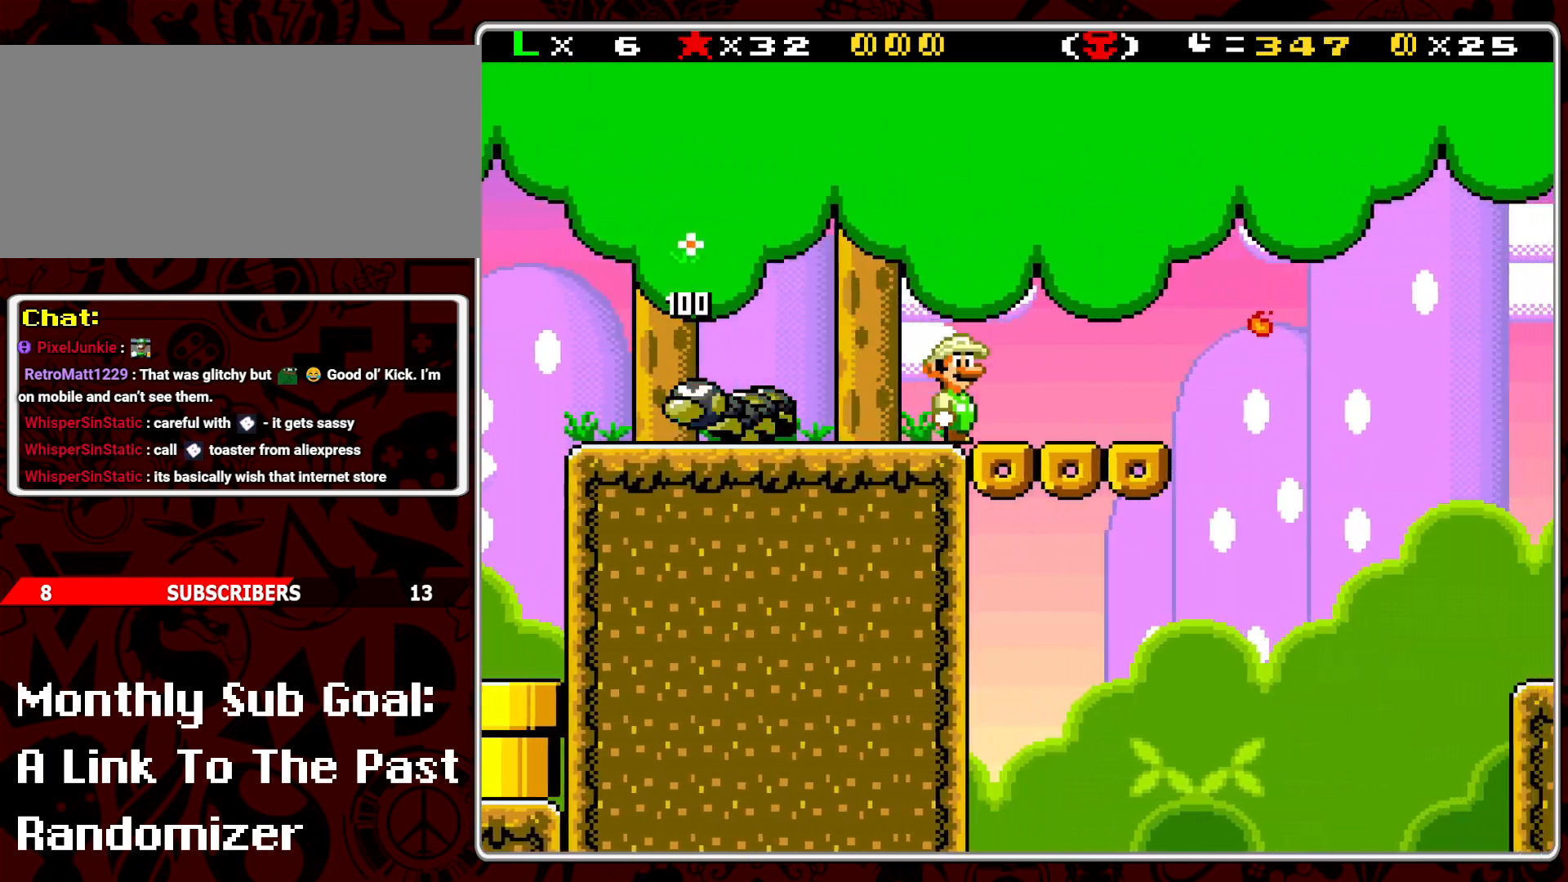
Gameplay with a controller (Nintendo layout); each line is a JSON object with the inputs held at the frame after it. "events" lists button and stick changes between this image and that frame as [ms after this image, input, new state], when the widget could be followed in between. Not read: L3 R3.
{"buttons": ["B", "Y", "DPAD_RIGHT"], "events": [[233, "B", "down"]]}
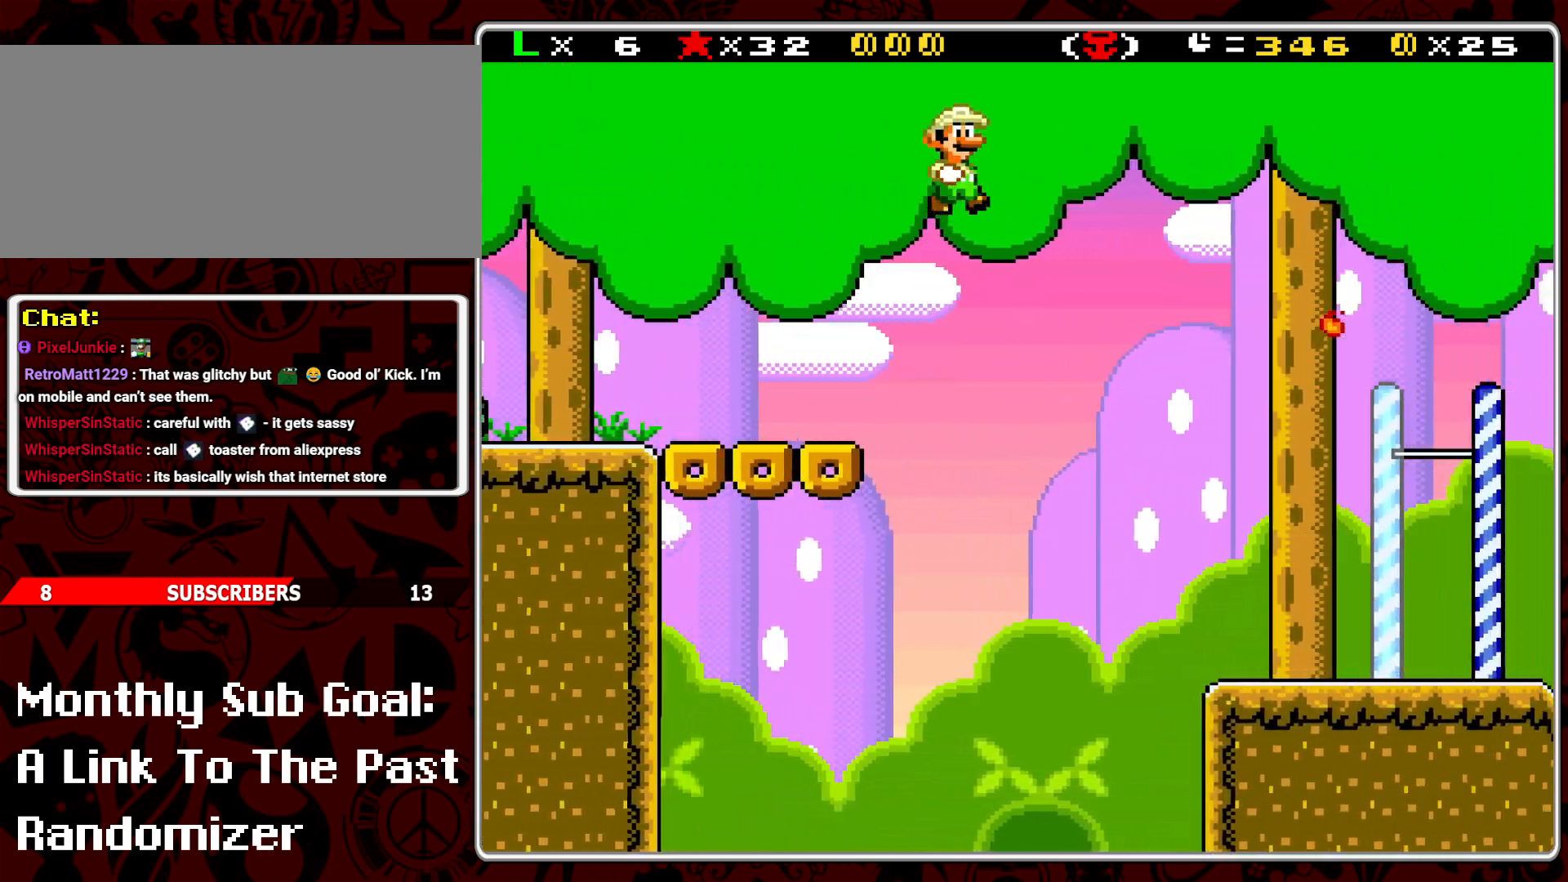
{"buttons": ["Y"], "events": [[83, "B", "up"], [350, "DPAD_RIGHT", "up"]]}
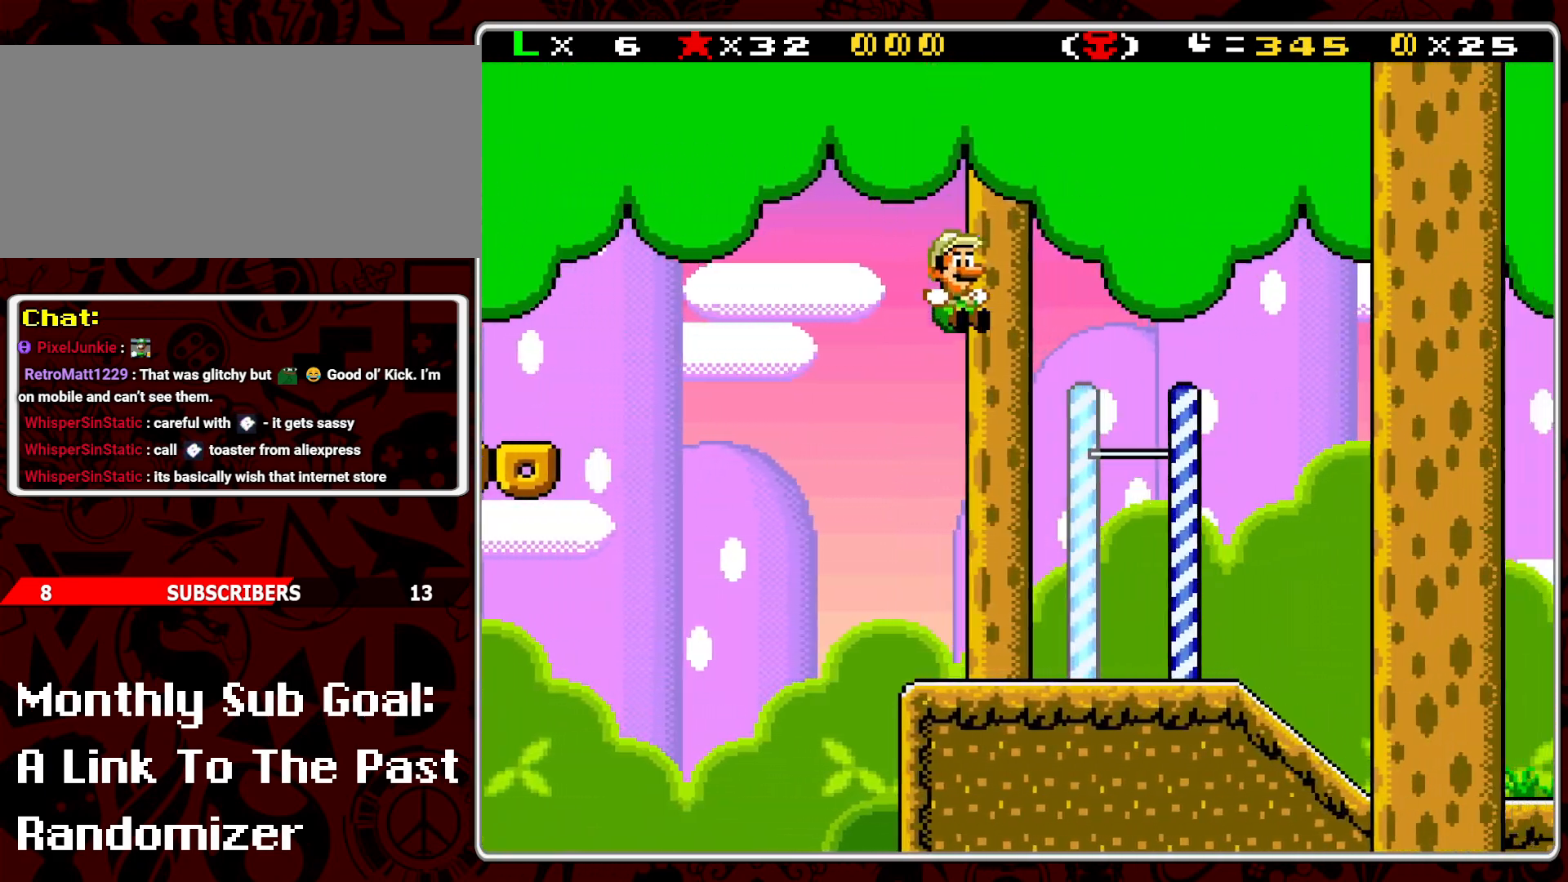
{"buttons": ["B", "Y", "DPAD_RIGHT"], "events": [[17, "DPAD_LEFT", "down"], [150, "DPAD_LEFT", "up"], [283, "DPAD_RIGHT", "down"], [467, "B", "down"]]}
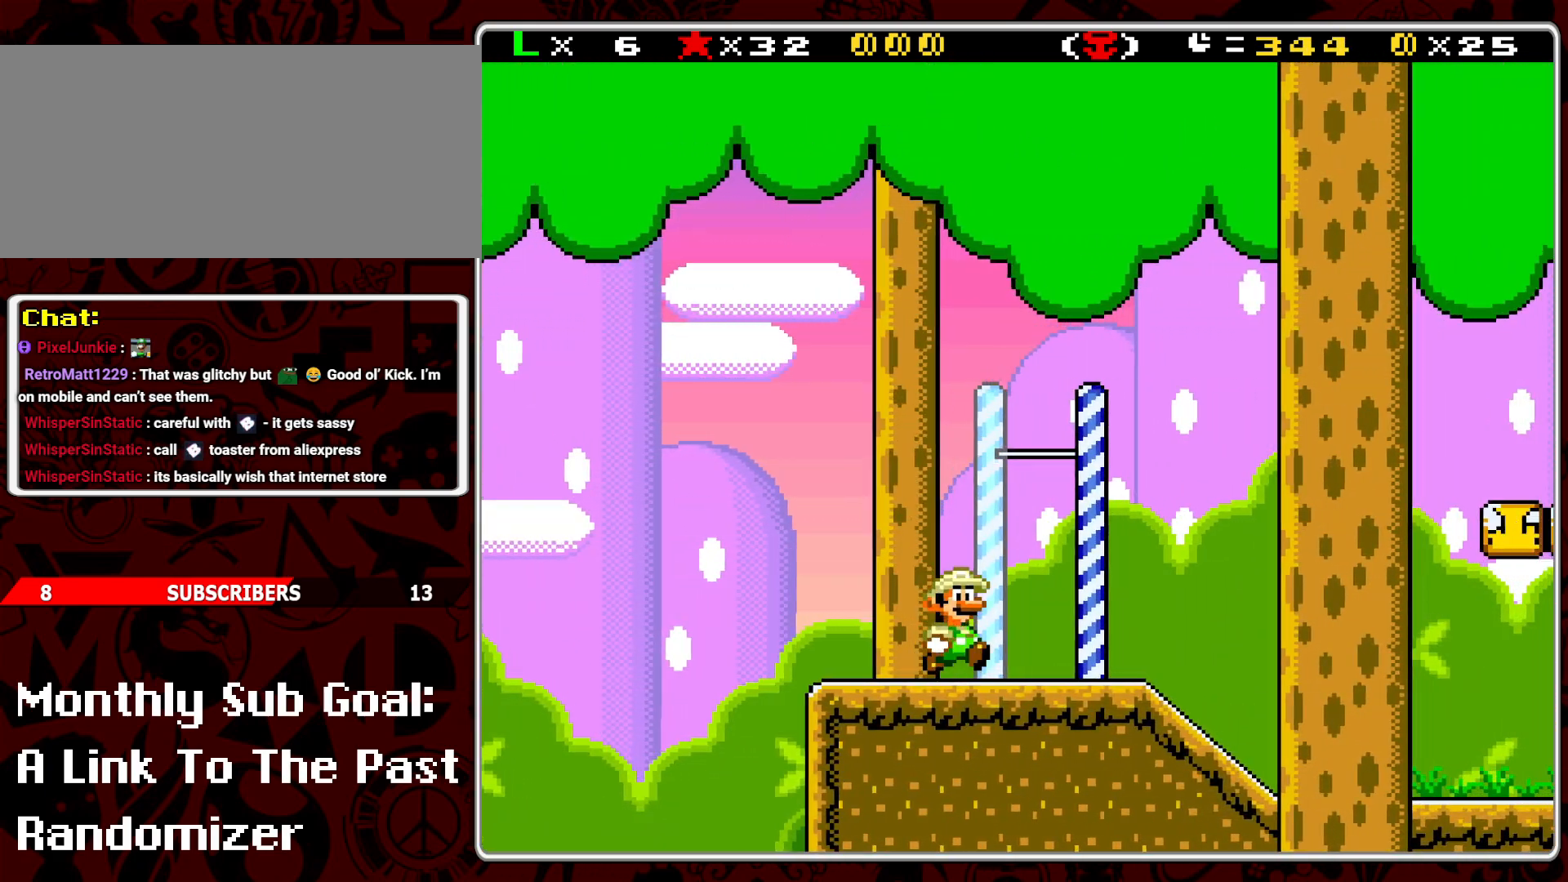
{"buttons": ["Y"], "events": [[83, "B", "up"], [417, "DPAD_RIGHT", "up"]]}
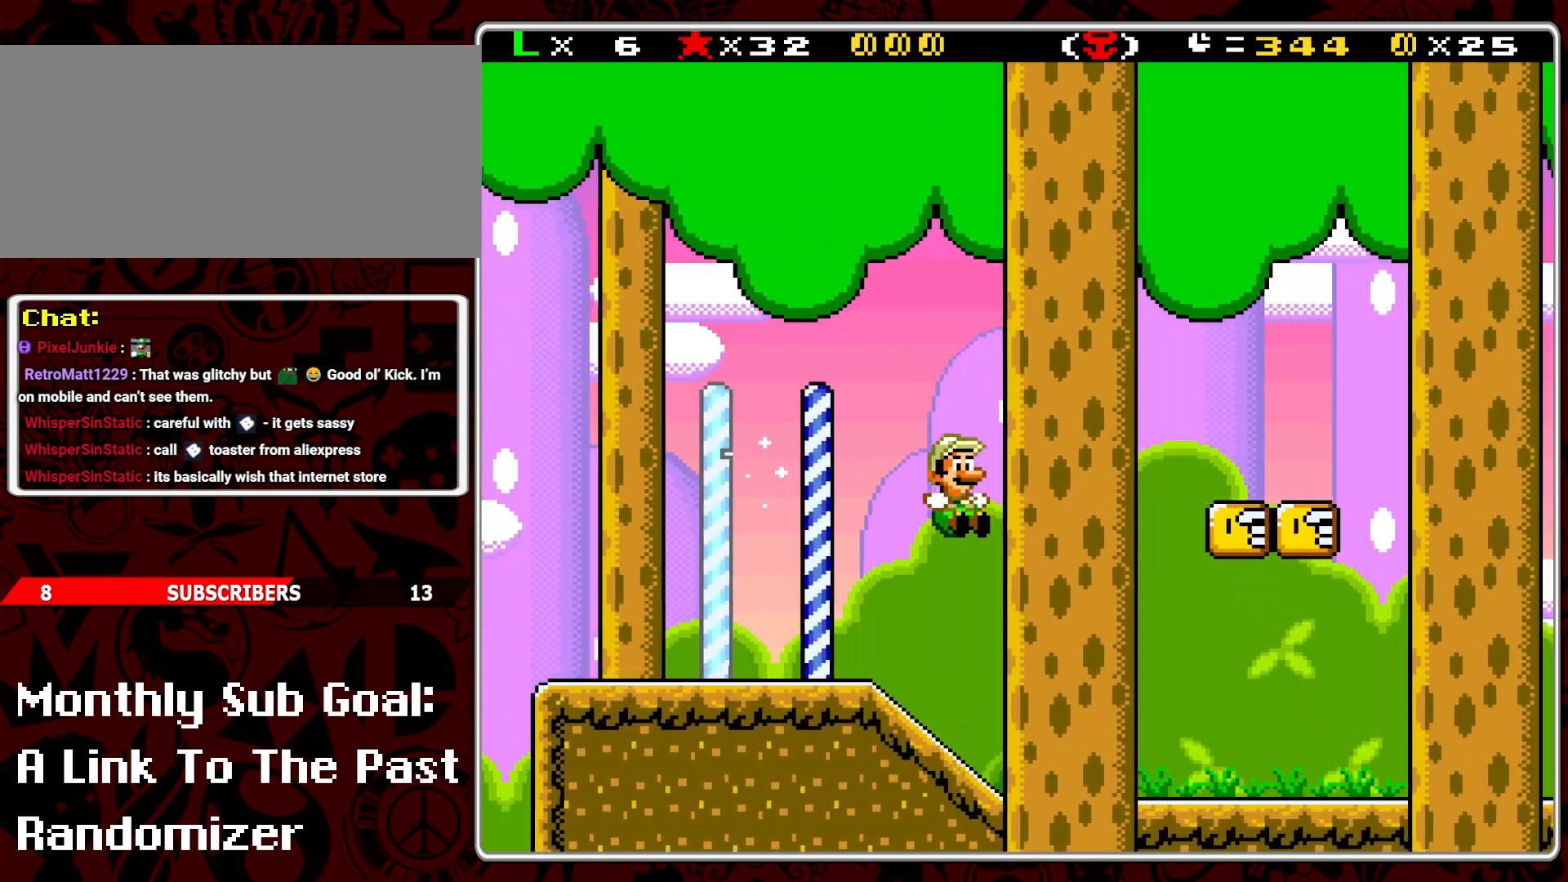
{"buttons": ["Y", "DPAD_LEFT"], "events": [[67, "DPAD_RIGHT", "down"], [83, "Y", "up"], [150, "Y", "down"], [267, "Y", "up"], [333, "Y", "down"], [350, "B", "down"], [350, "DPAD_RIGHT", "up"], [433, "DPAD_LEFT", "down"], [467, "B", "up"]]}
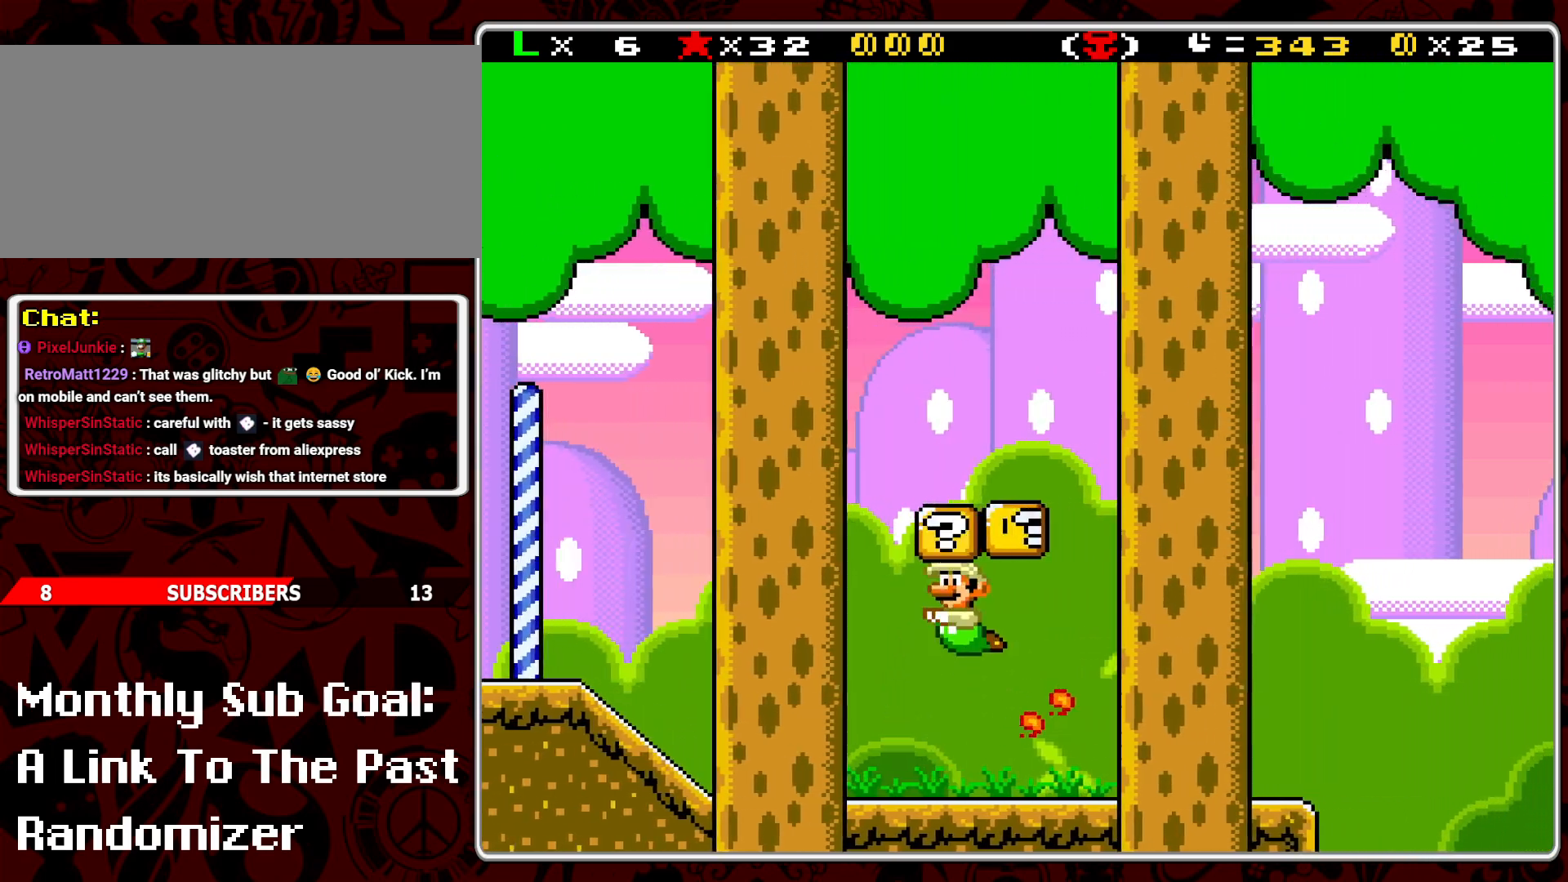
{"buttons": ["Y", "DPAD_LEFT"], "events": [[50, "DPAD_LEFT", "up"], [133, "DPAD_RIGHT", "down"], [300, "DPAD_RIGHT", "up"], [350, "B", "down"], [367, "DPAD_LEFT", "down"], [483, "B", "up"]]}
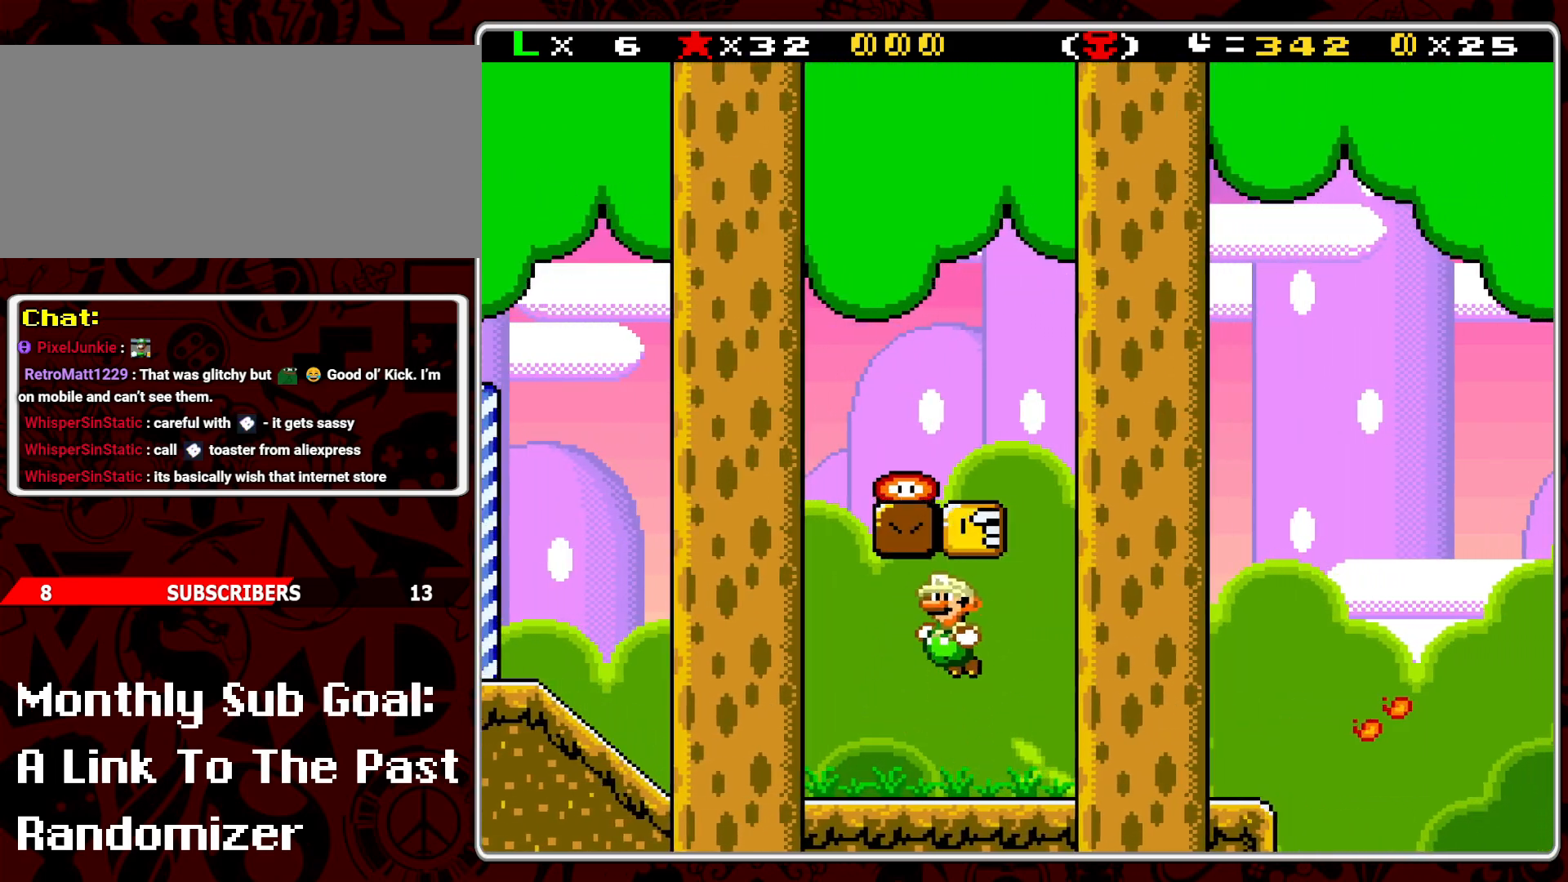
{"buttons": ["Y"], "events": [[233, "DPAD_LEFT", "up"], [350, "DPAD_RIGHT", "down"], [467, "DPAD_RIGHT", "up"]]}
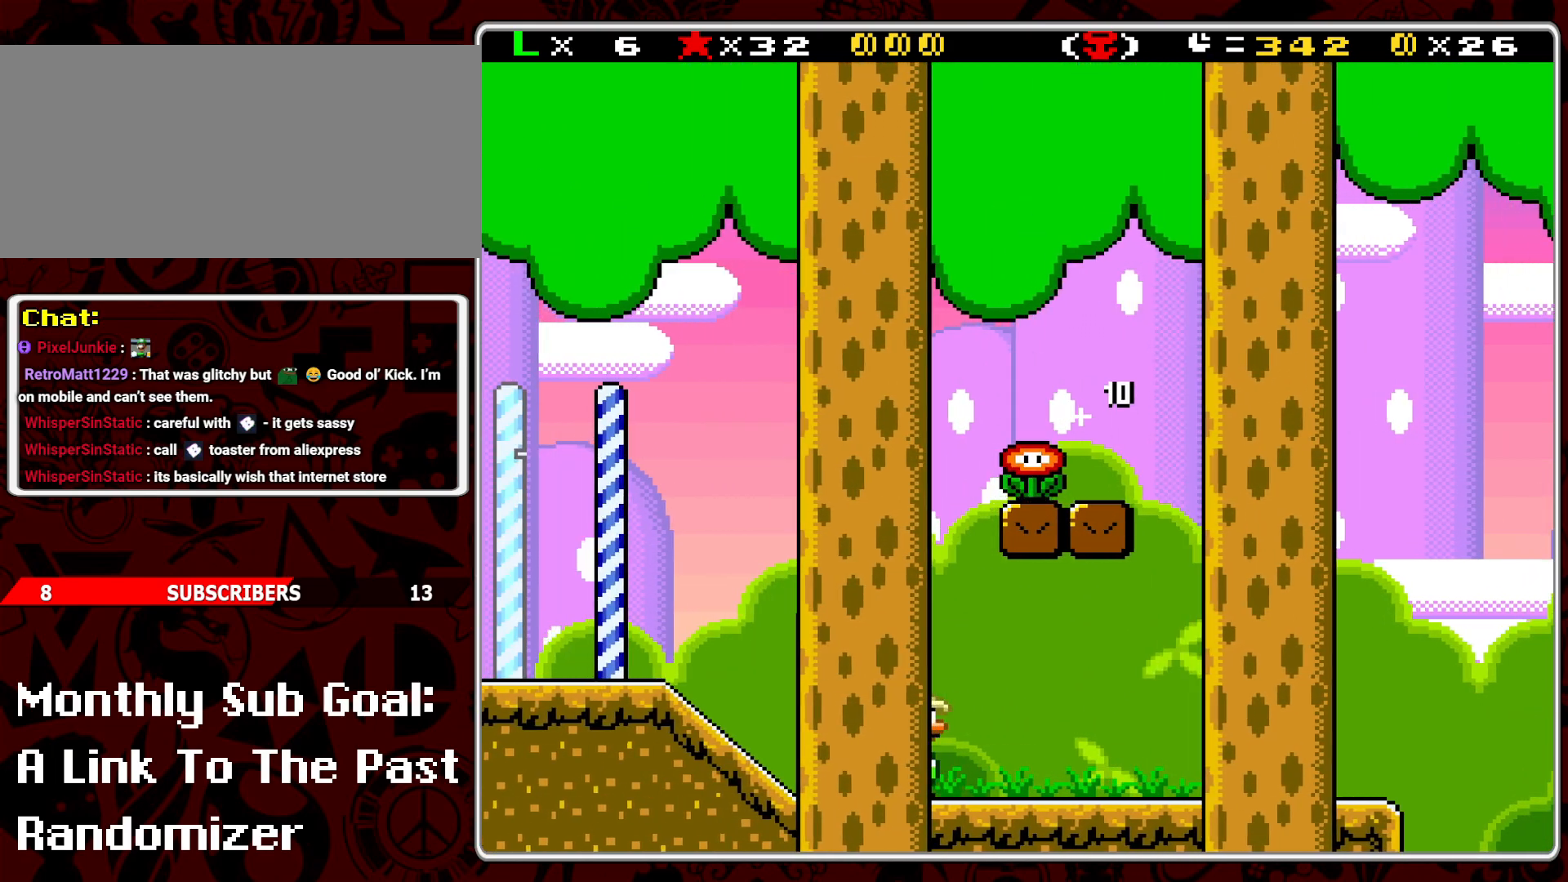
{"buttons": ["Y", "DPAD_RIGHT"], "events": [[50, "DPAD_RIGHT", "down"]]}
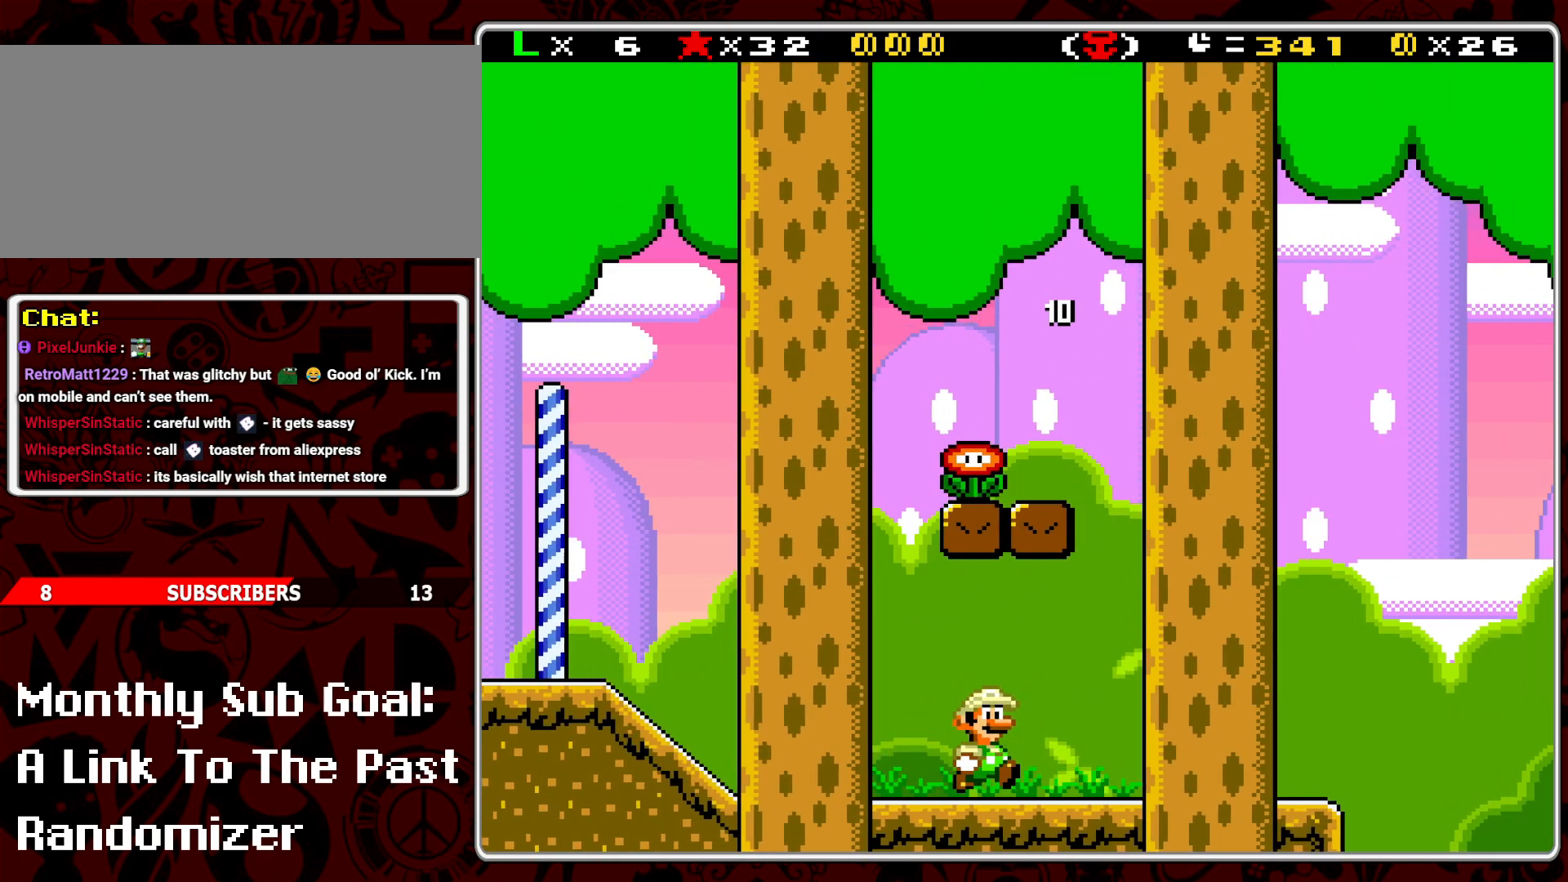
{"buttons": ["B", "Y", "DPAD_RIGHT"], "events": [[383, "B", "down"]]}
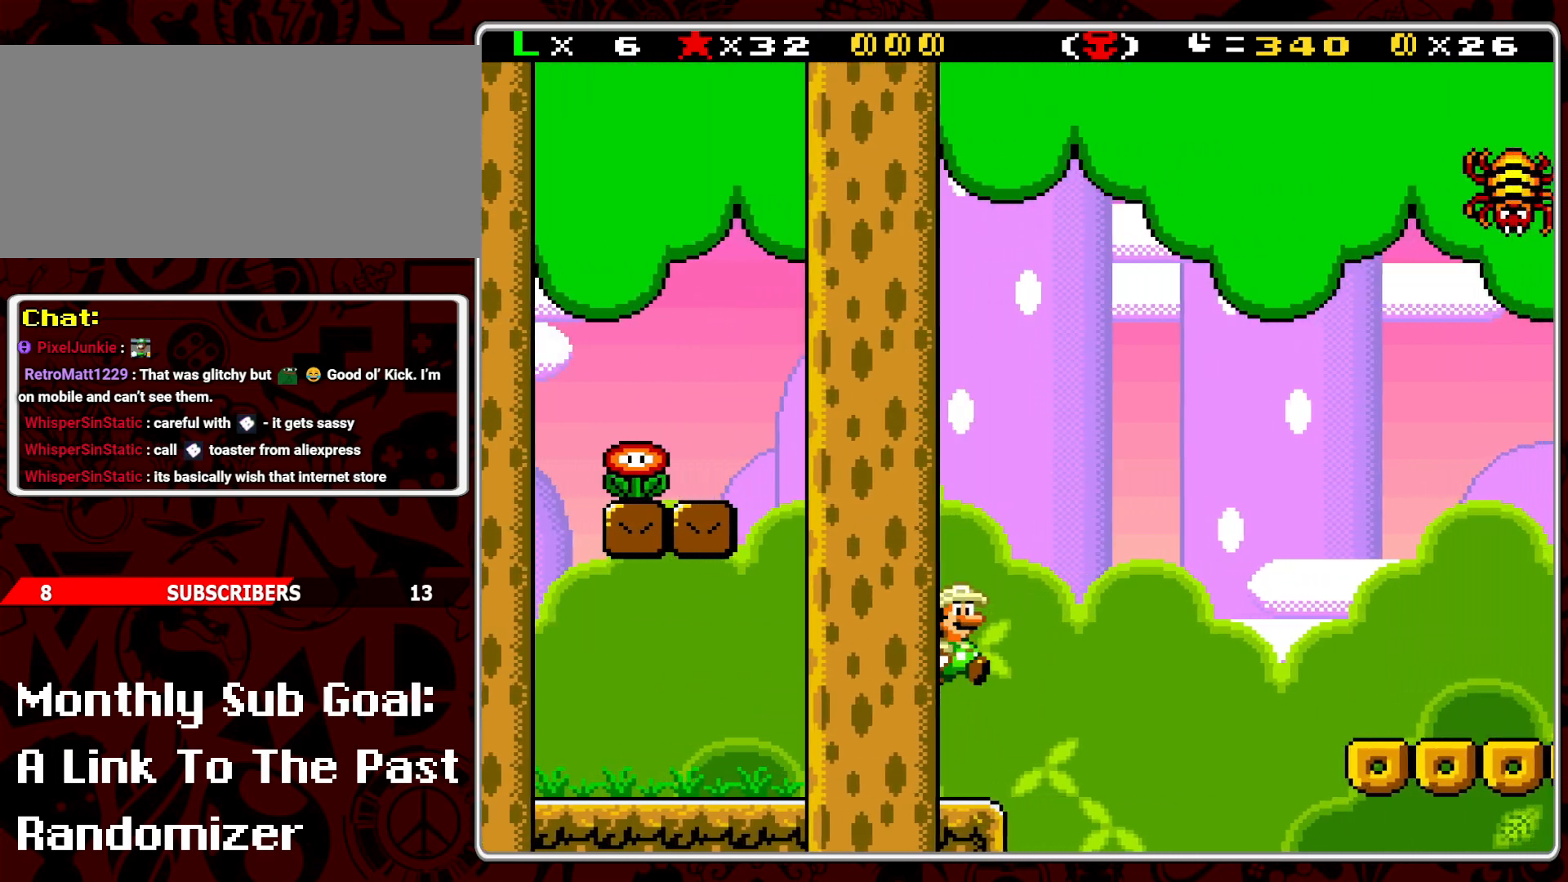
{"buttons": ["Y", "DPAD_RIGHT"], "events": [[383, "B", "up"]]}
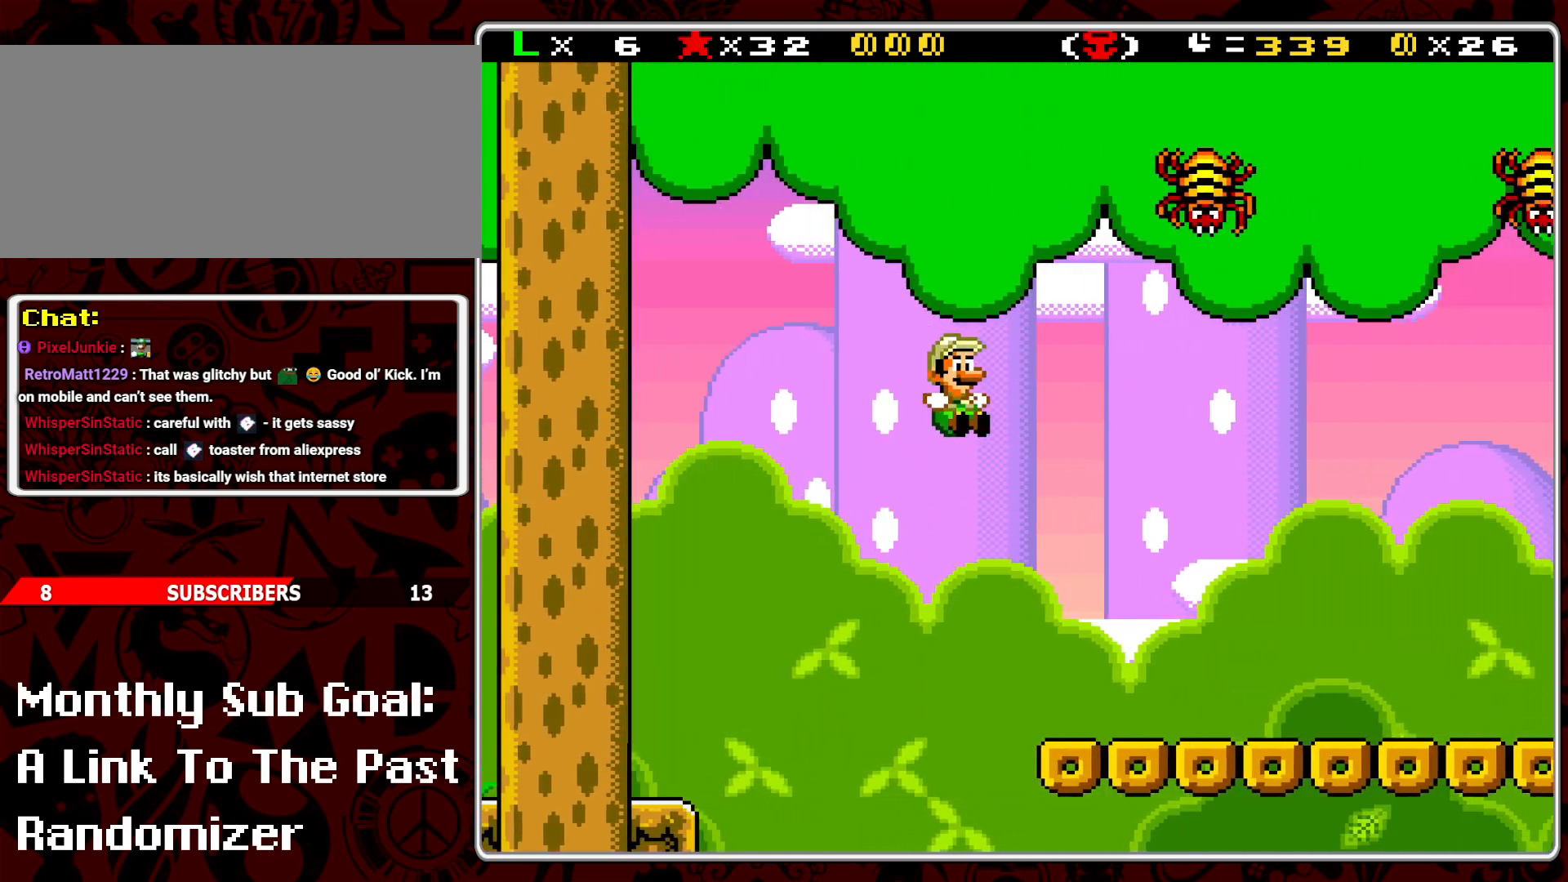
{"buttons": ["Y", "DPAD_RIGHT"], "events": []}
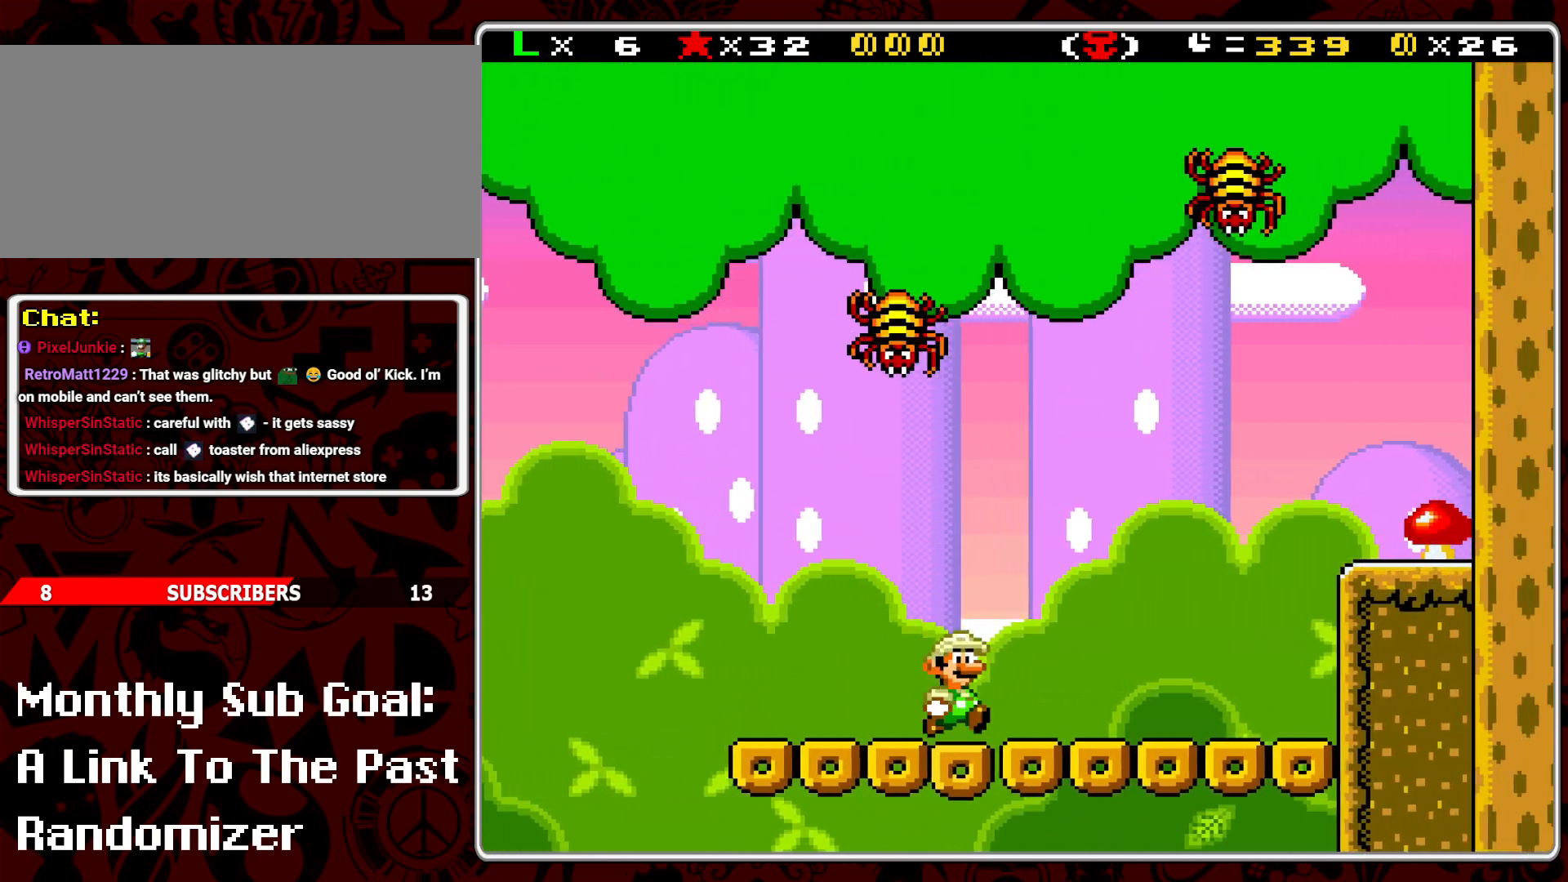
{"buttons": ["Y", "DPAD_LEFT"], "events": [[233, "DPAD_RIGHT", "up"], [283, "DPAD_LEFT", "down"]]}
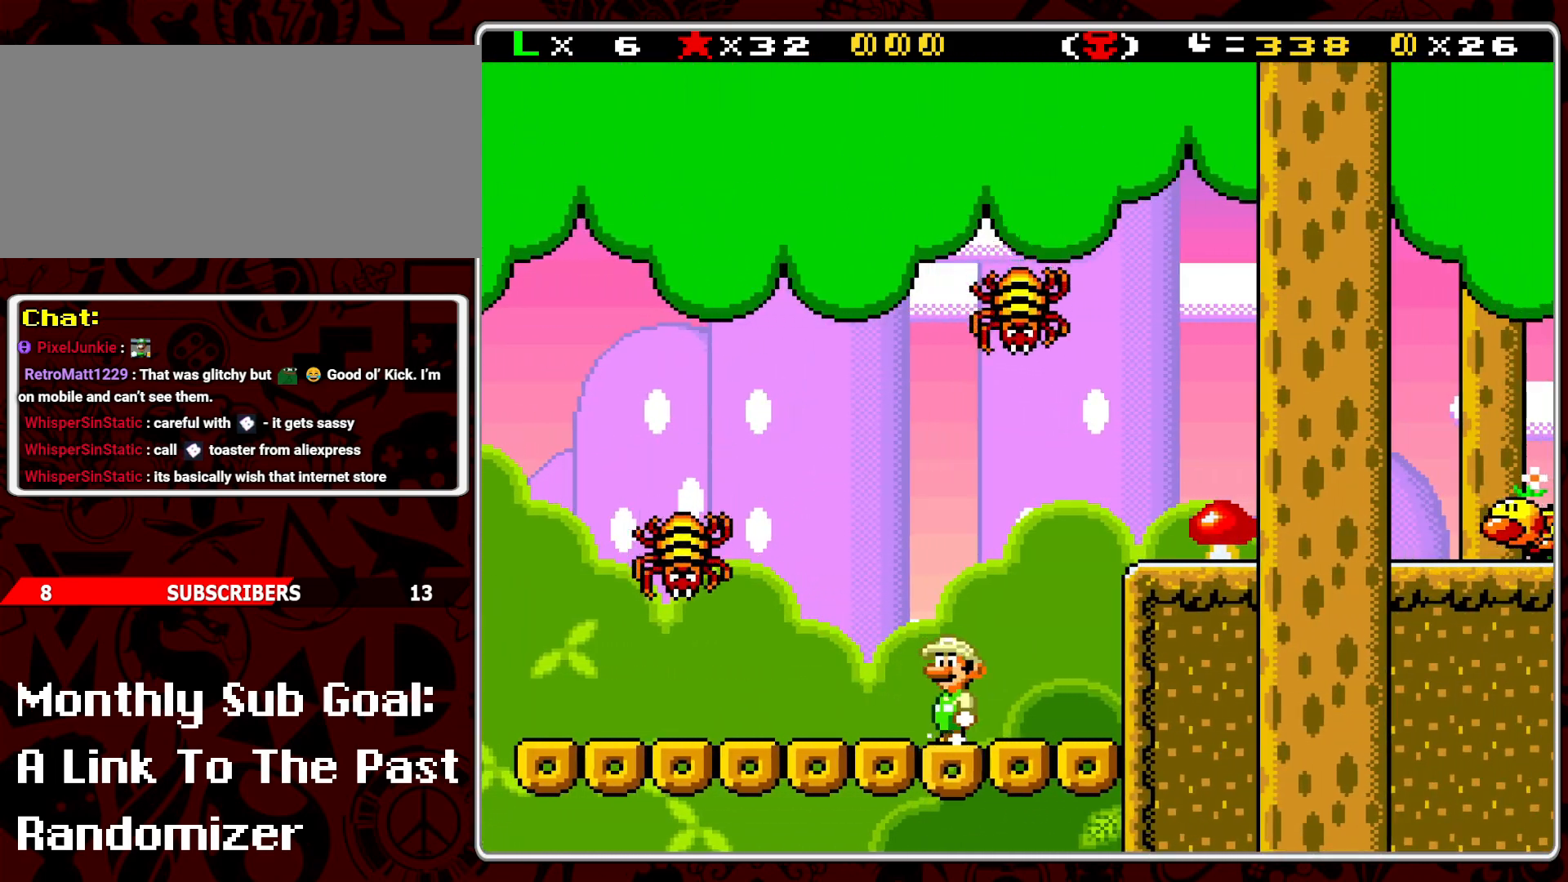
{"buttons": ["B", "Y", "DPAD_RIGHT"], "events": [[67, "B", "down"], [117, "DPAD_LEFT", "up"], [200, "DPAD_RIGHT", "down"]]}
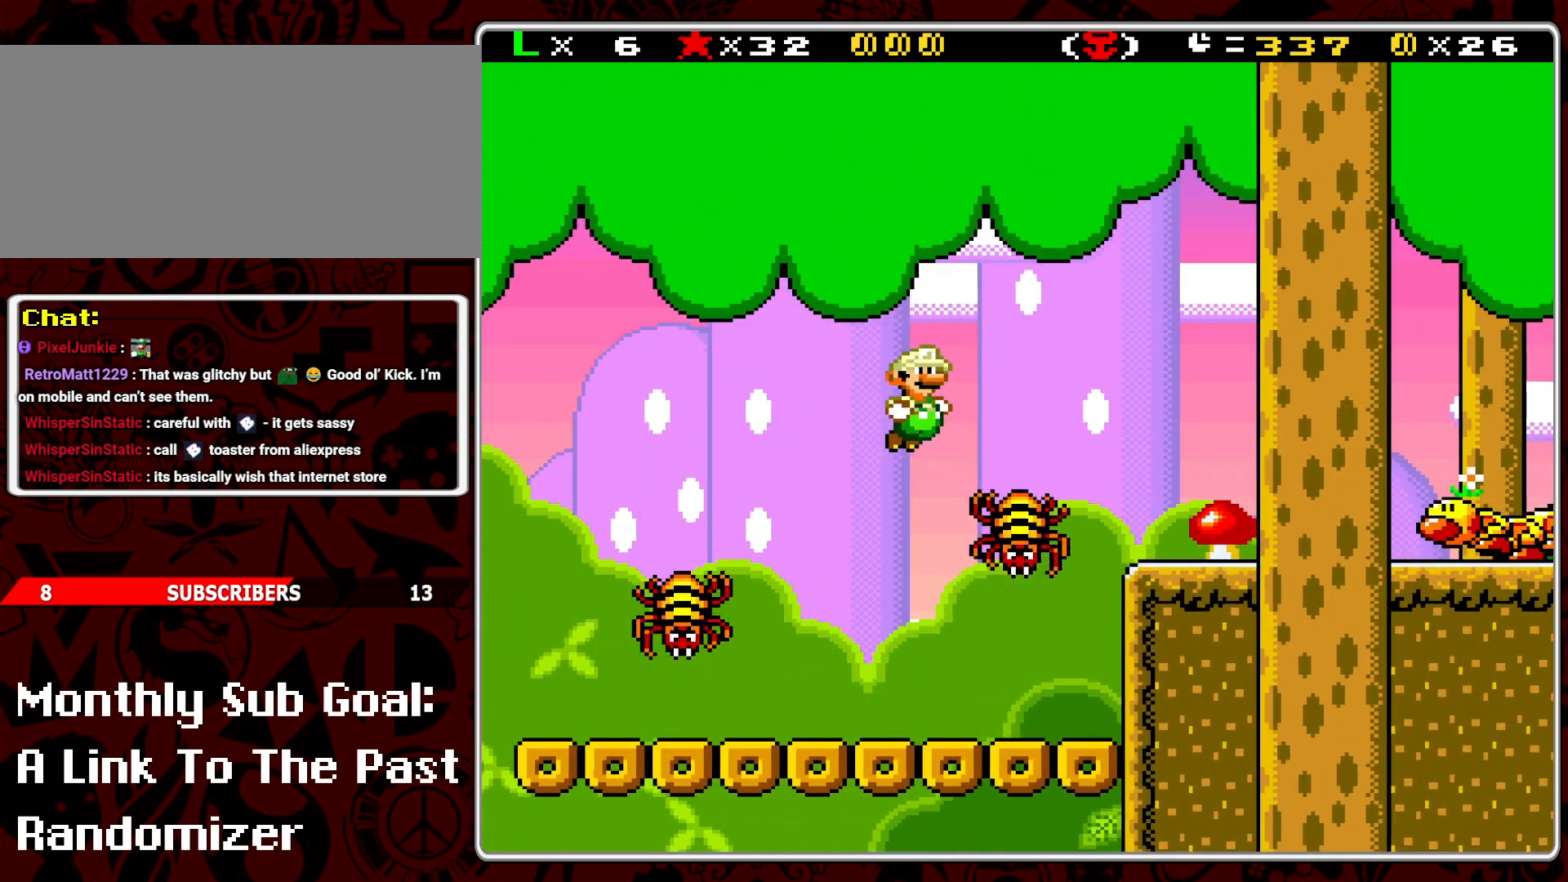
{"buttons": ["B", "Y", "DPAD_RIGHT"], "events": [[67, "B", "up"], [67, "DPAD_RIGHT", "up"], [117, "B", "down"], [133, "DPAD_LEFT", "down"], [233, "DPAD_LEFT", "up"], [317, "DPAD_RIGHT", "down"]]}
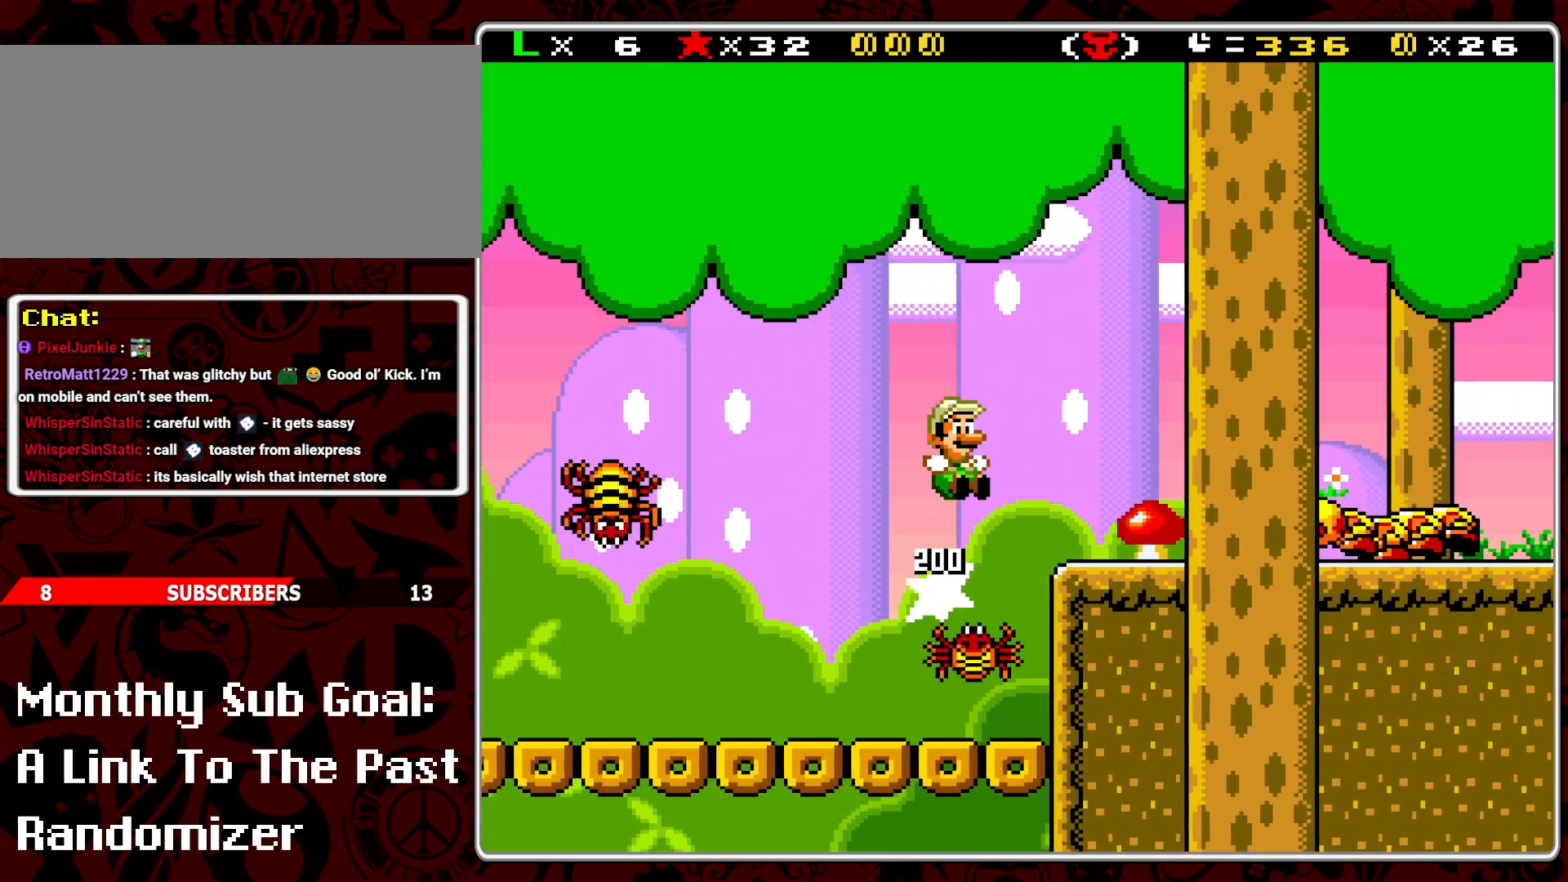
{"buttons": ["Y", "DPAD_LEFT"], "events": [[333, "B", "up"], [383, "DPAD_RIGHT", "up"], [450, "DPAD_DOWN", "down"], [467, "DPAD_LEFT", "down"], [483, "DPAD_DOWN", "up"]]}
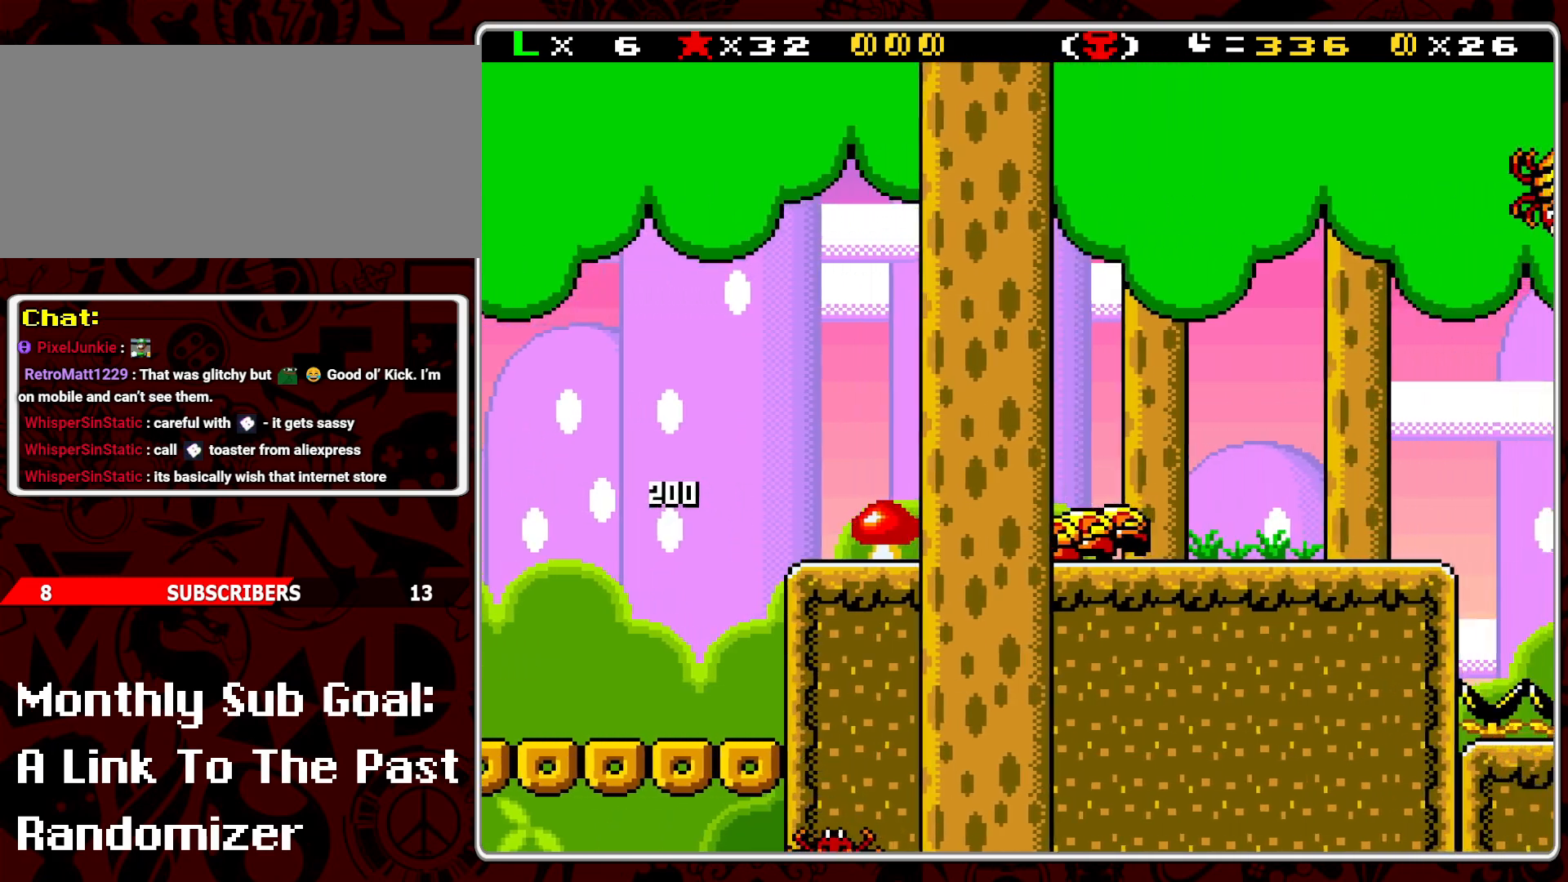
{"buttons": ["Y", "DPAD_RIGHT"], "events": [[33, "B", "down"], [67, "DPAD_LEFT", "up"], [117, "DPAD_RIGHT", "down"], [300, "B", "up"]]}
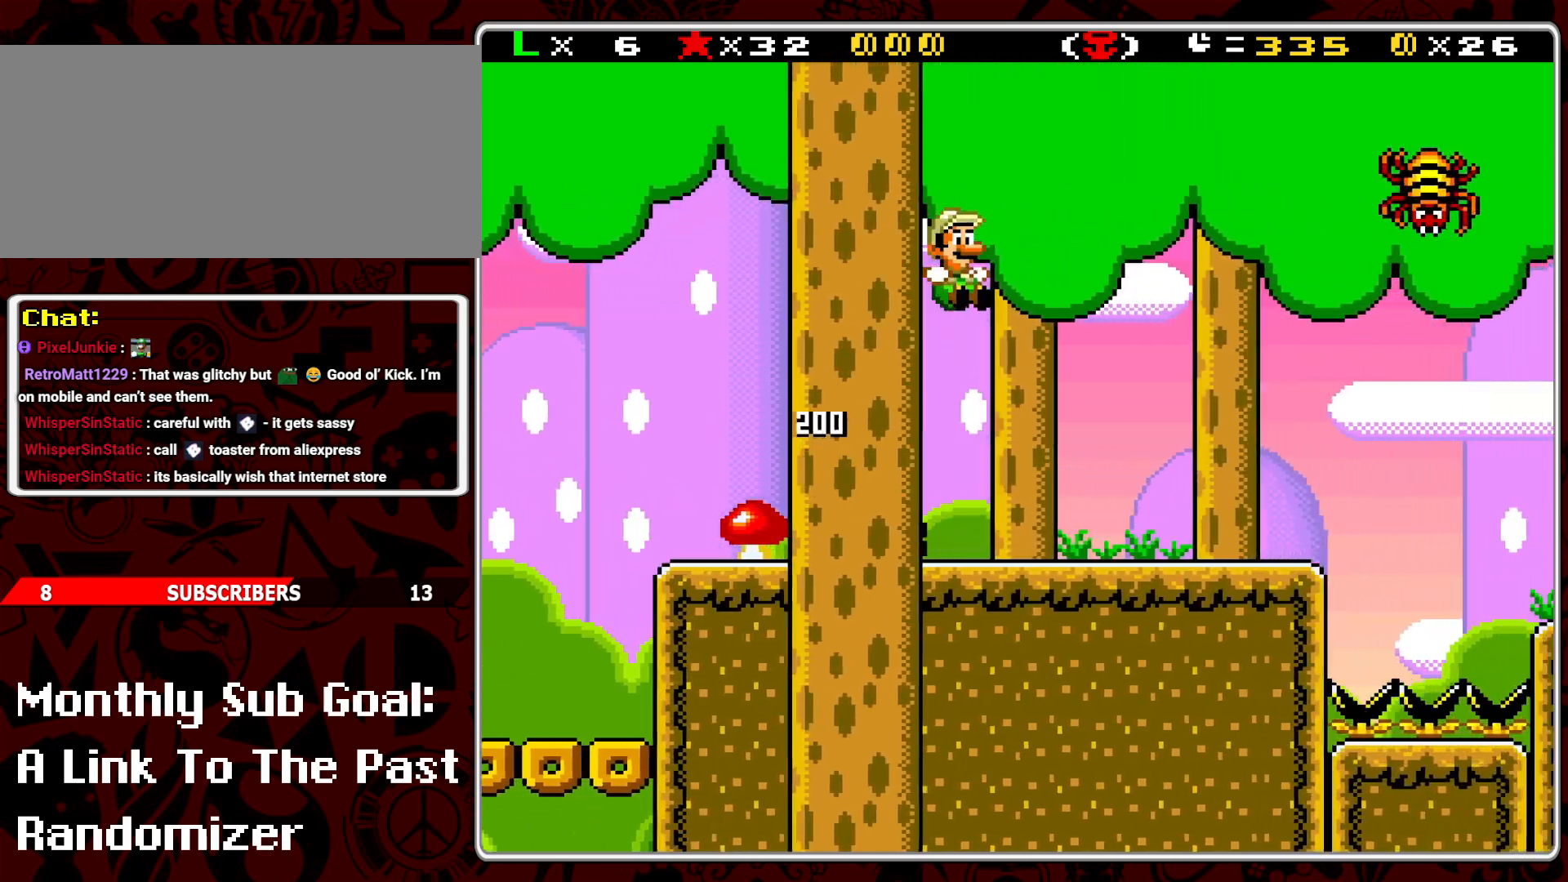
{"buttons": ["Y", "DPAD_LEFT"], "events": [[17, "DPAD_RIGHT", "up"], [133, "DPAD_RIGHT", "down"], [417, "DPAD_RIGHT", "up"], [500, "DPAD_LEFT", "down"]]}
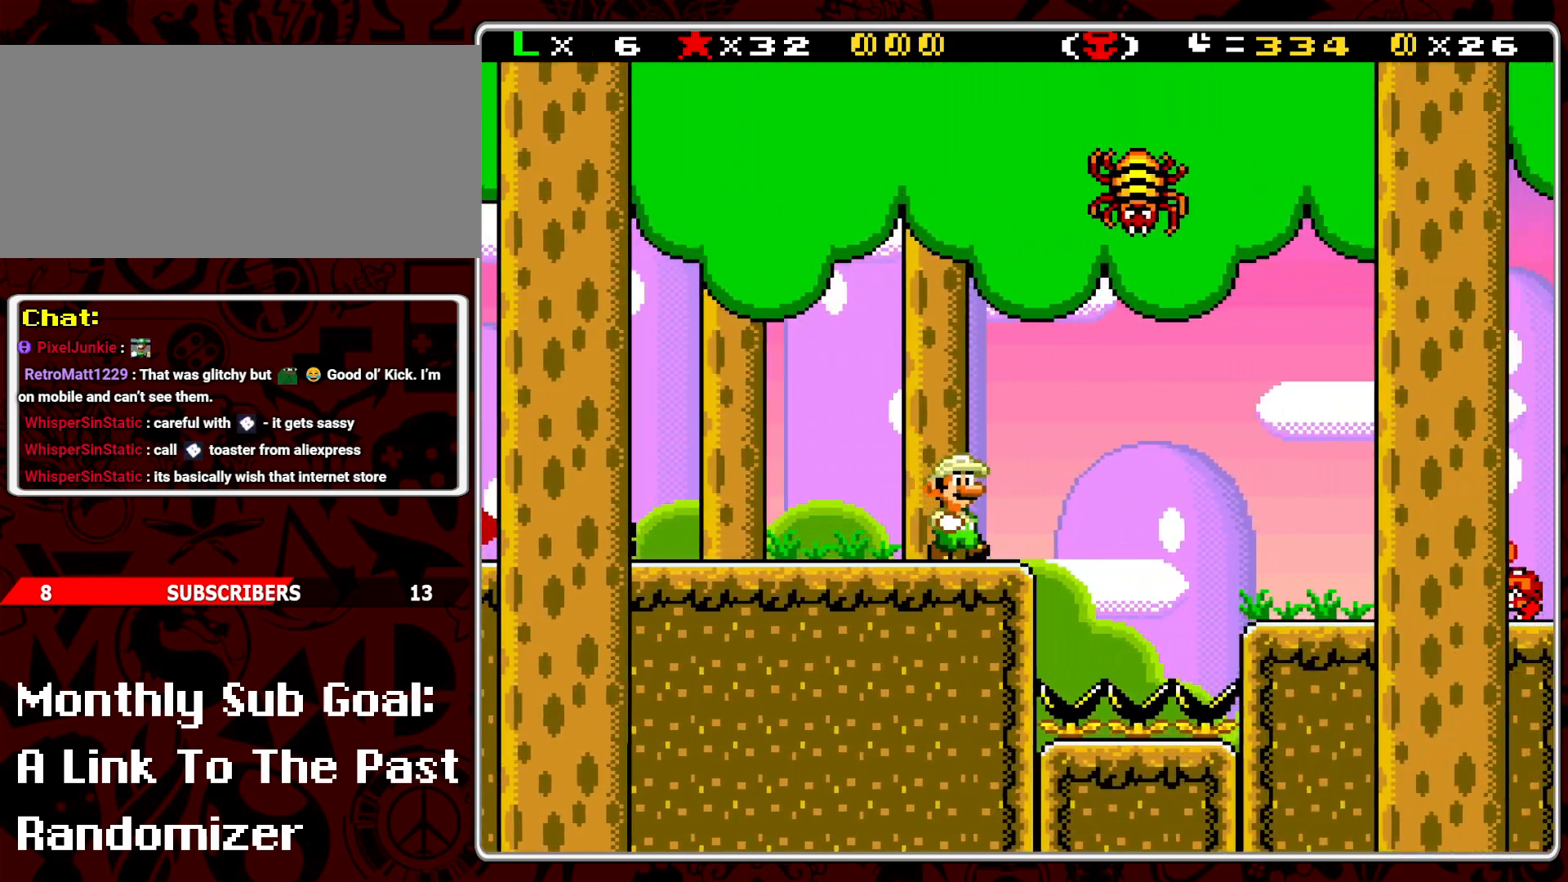
{"buttons": ["B", "Y"], "events": [[200, "DPAD_LEFT", "up"], [367, "B", "down"], [383, "DPAD_RIGHT", "down"], [500, "DPAD_RIGHT", "up"]]}
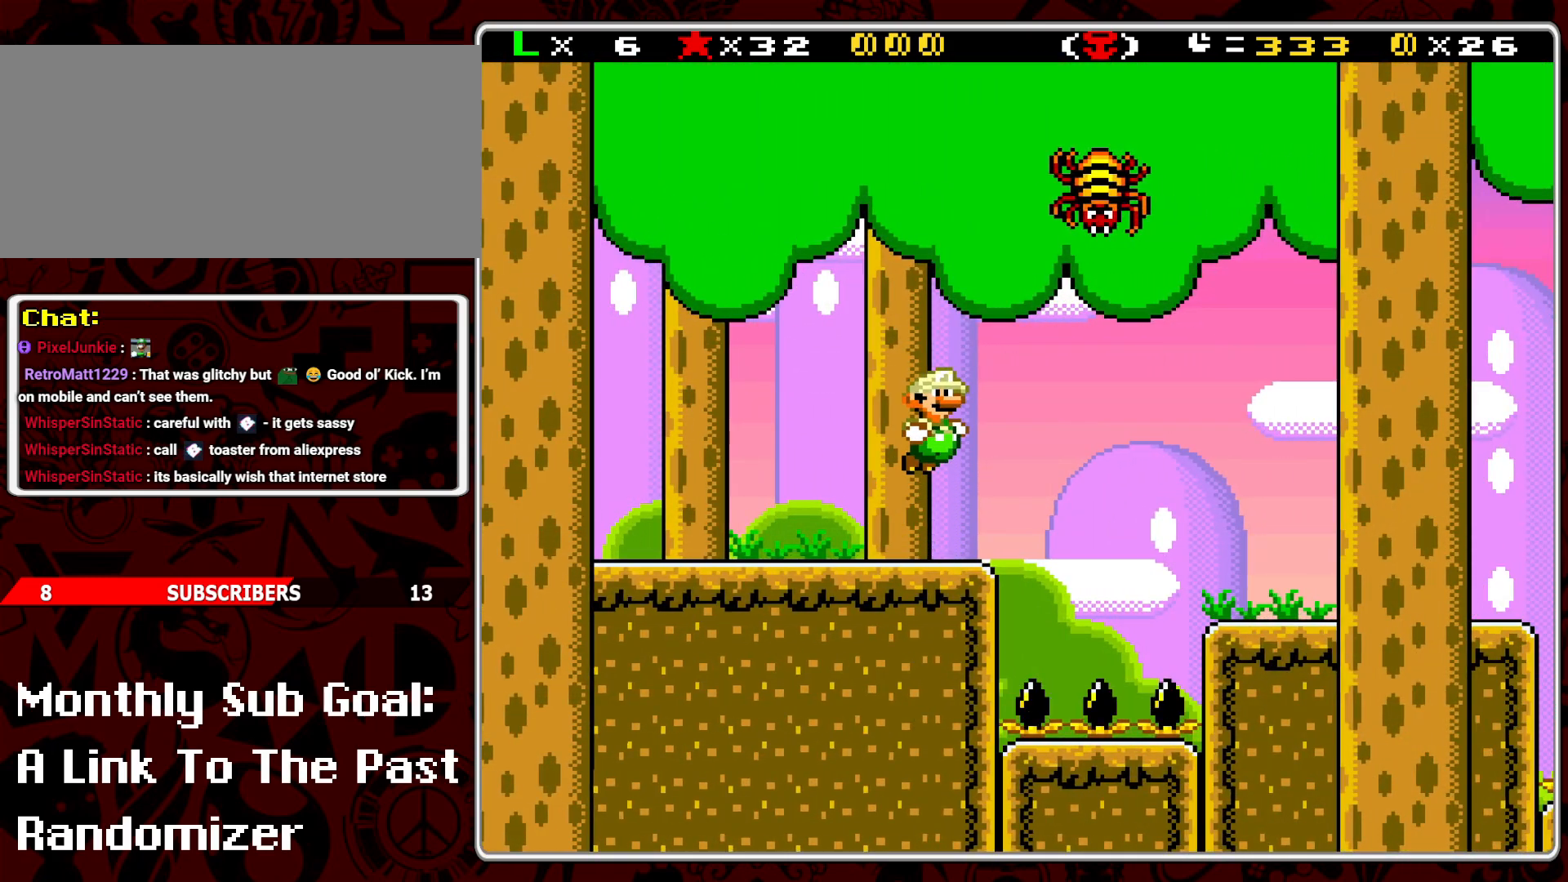
{"buttons": ["Y"], "events": [[17, "DPAD_RIGHT", "down"], [133, "B", "up"], [150, "DPAD_RIGHT", "up"], [200, "DPAD_LEFT", "down"], [483, "DPAD_LEFT", "up"]]}
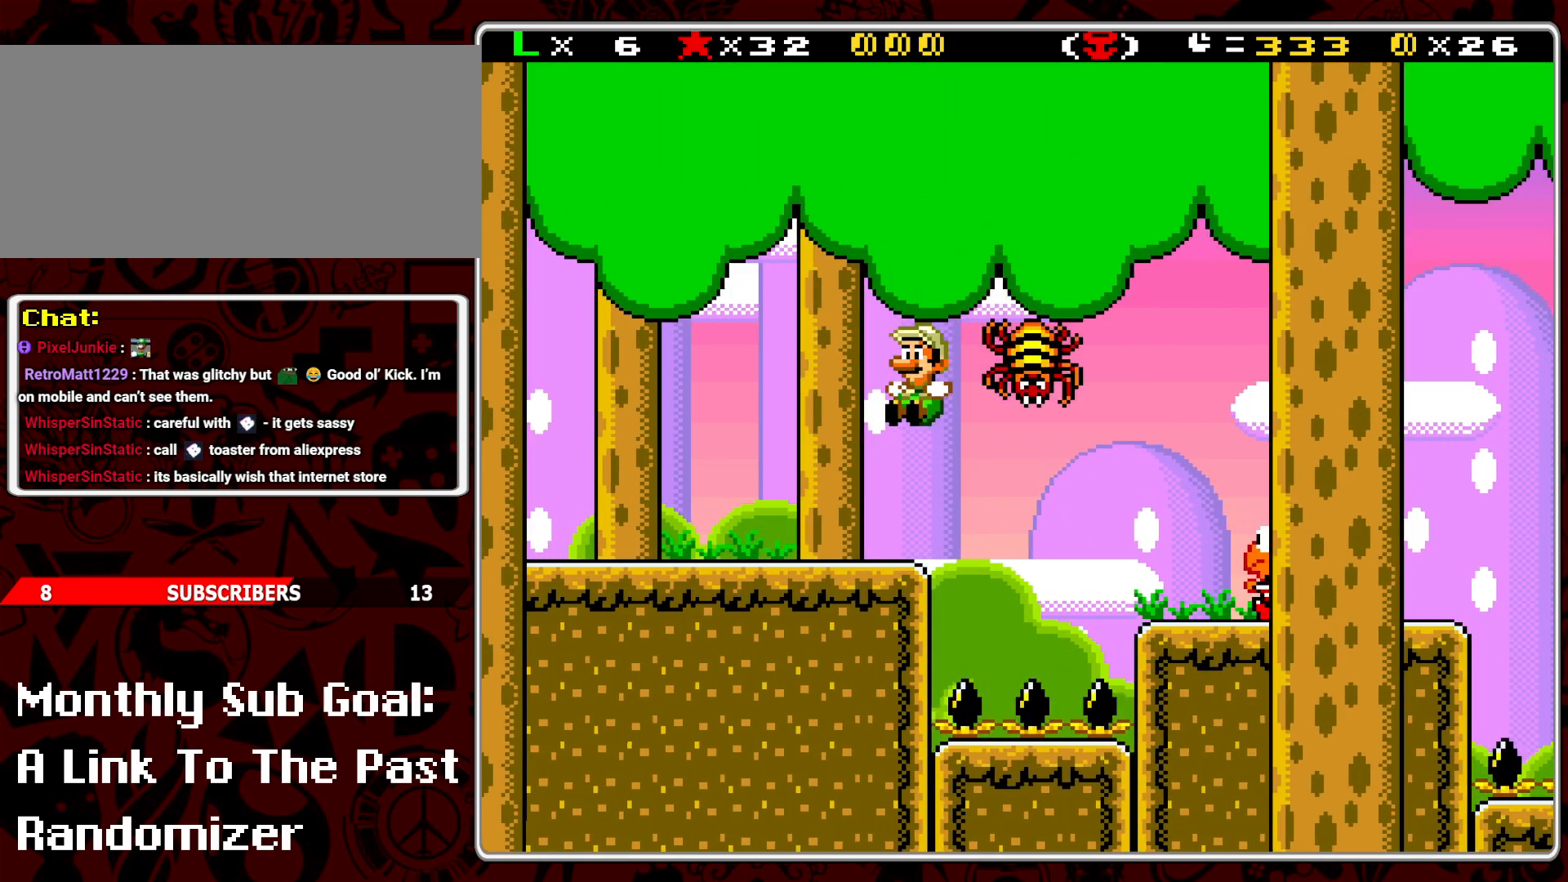
{"buttons": ["B", "Y", "DPAD_RIGHT"], "events": [[100, "DPAD_RIGHT", "down"], [217, "B", "down"]]}
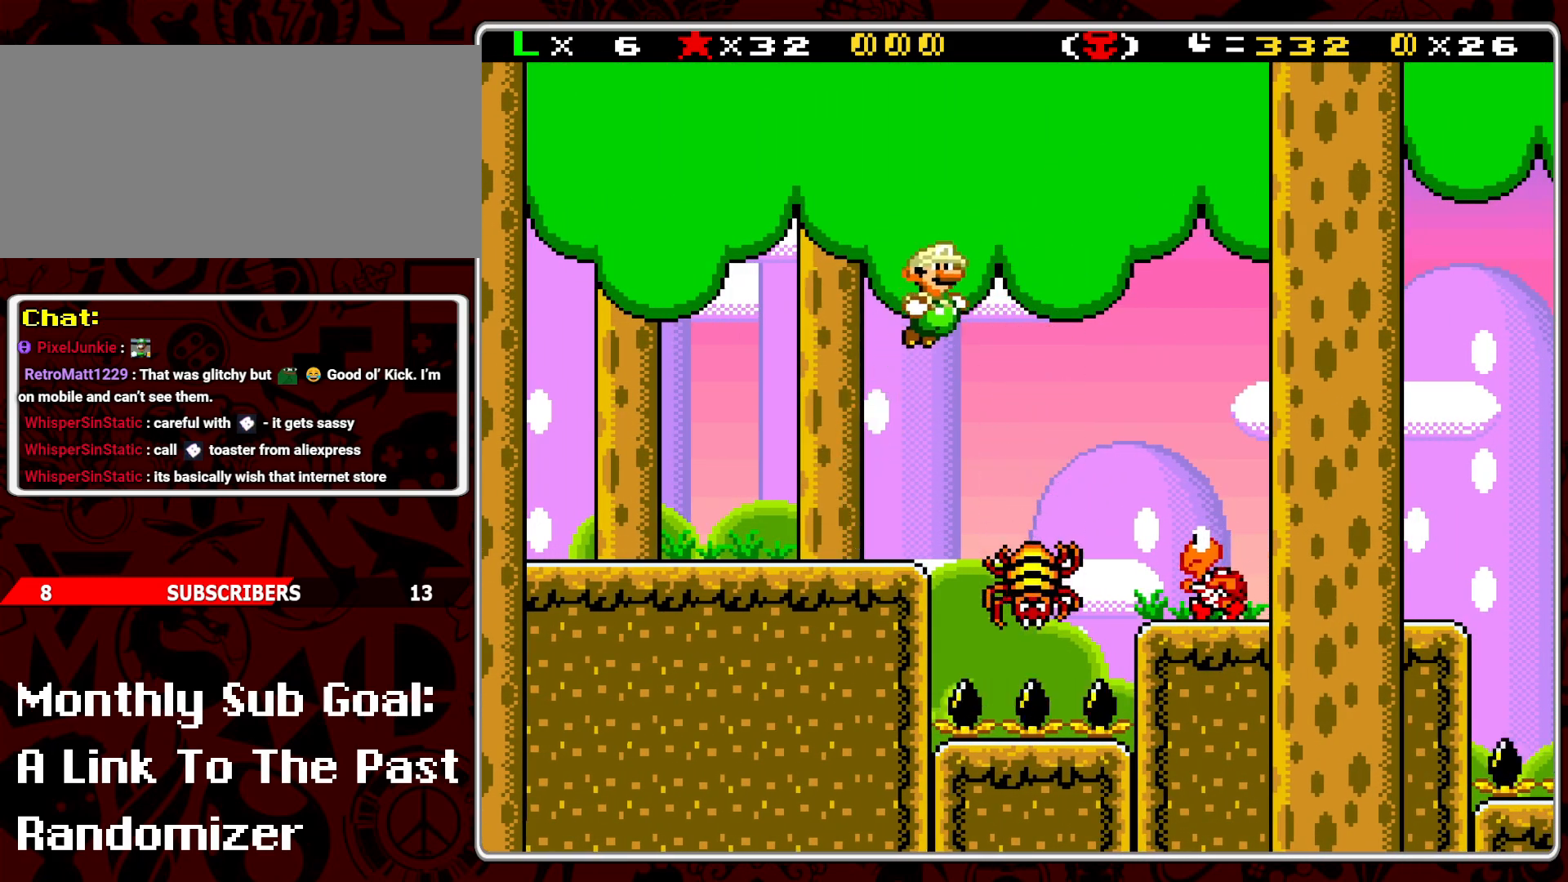
{"buttons": ["Y", "DPAD_RIGHT"], "events": [[83, "B", "up"]]}
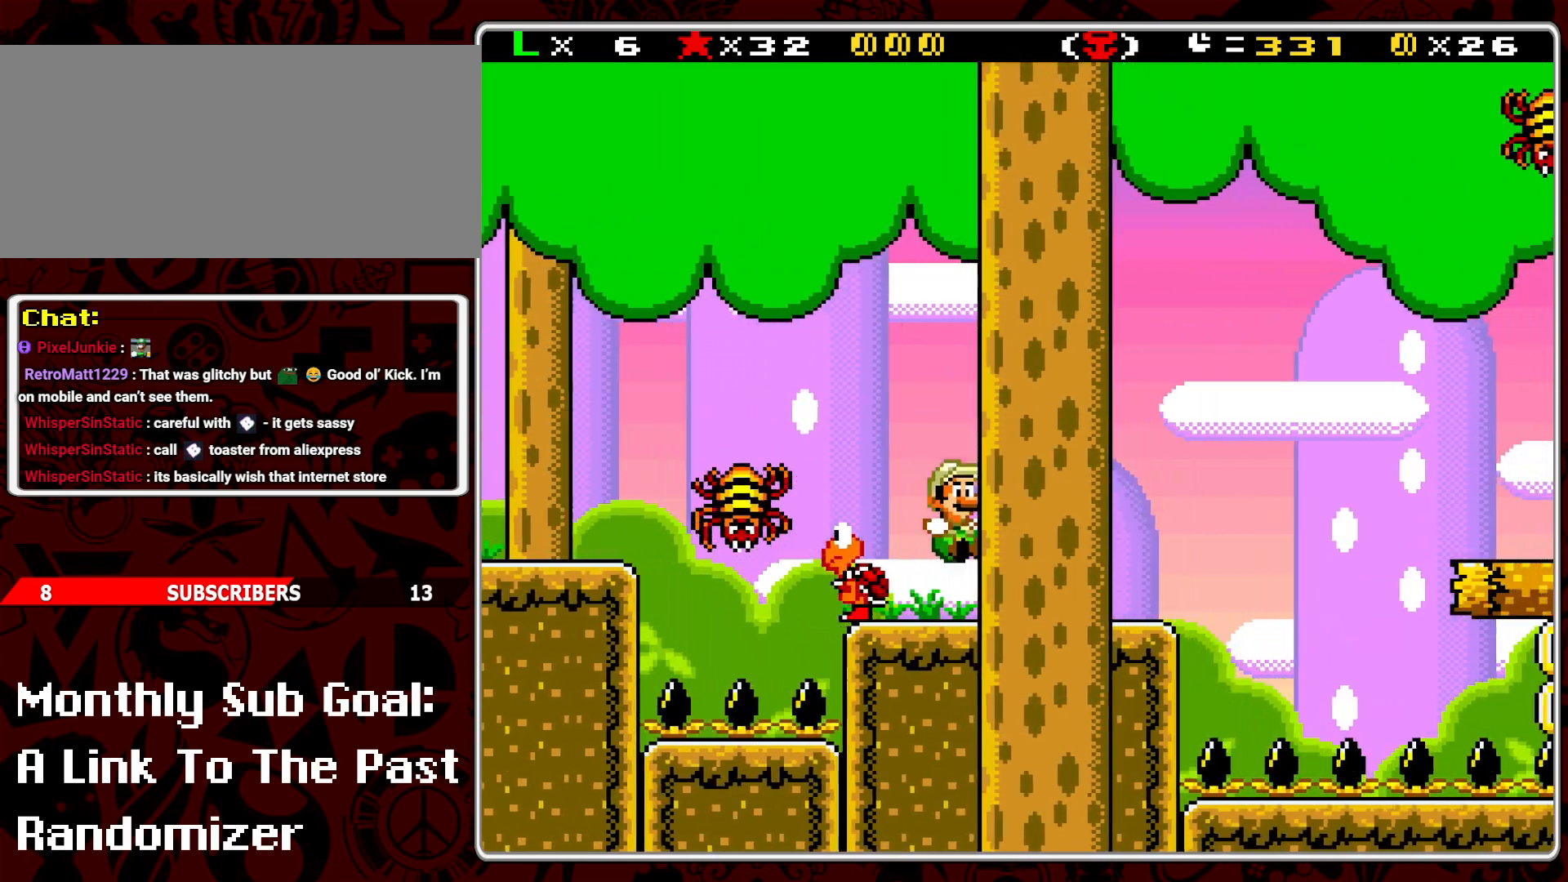
{"buttons": ["B", "Y", "DPAD_RIGHT"], "events": [[50, "DPAD_RIGHT", "up"], [133, "DPAD_LEFT", "down"], [217, "DPAD_LEFT", "up"], [317, "DPAD_RIGHT", "down"], [400, "B", "down"]]}
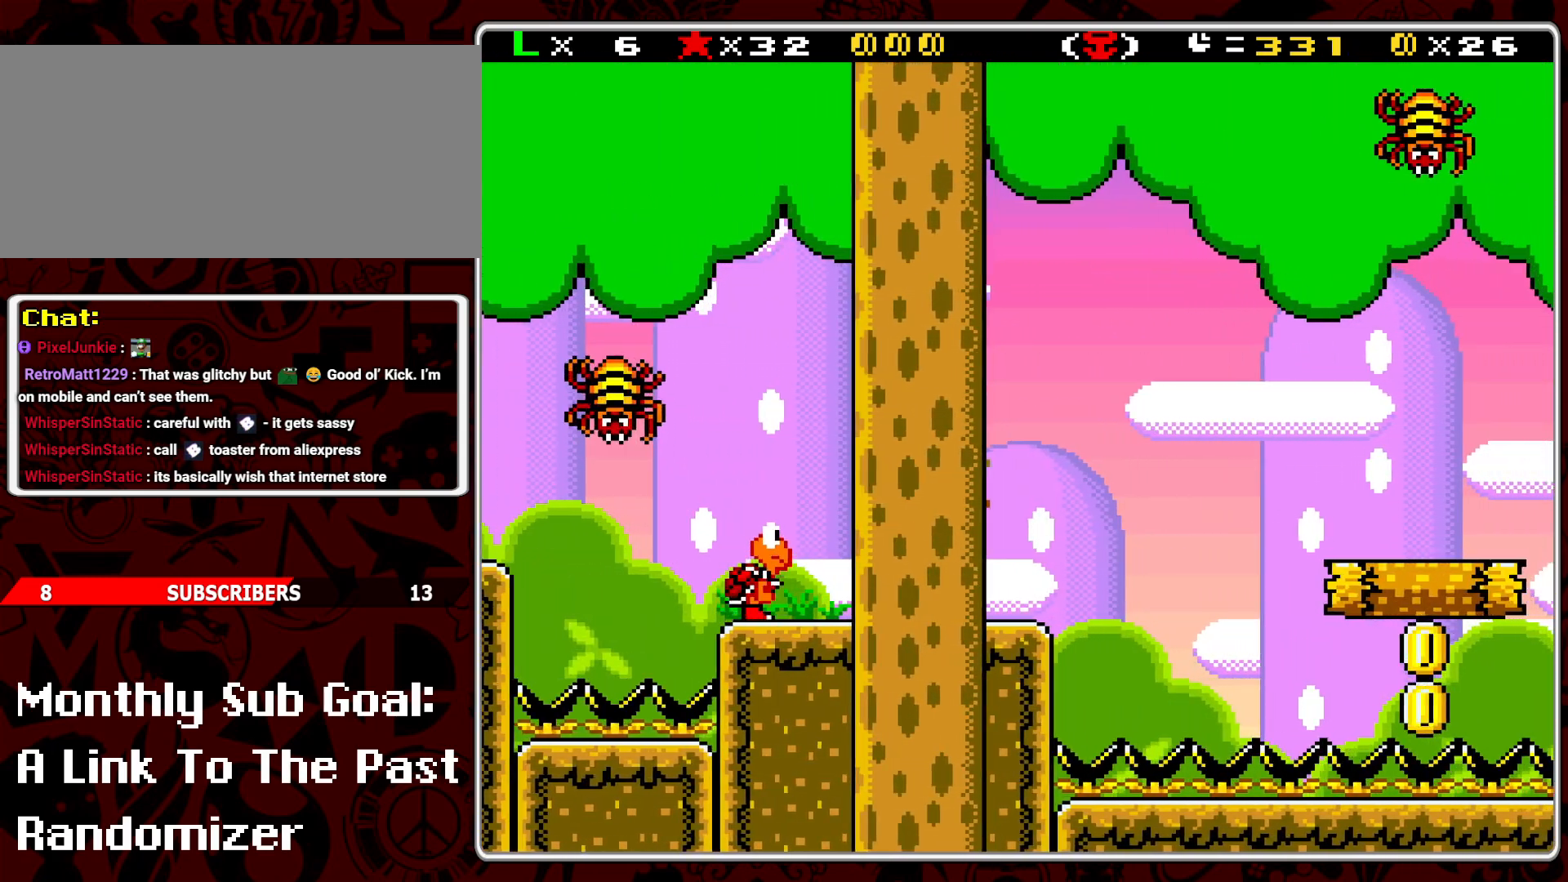
{"buttons": ["Y", "DPAD_RIGHT"], "events": [[467, "B", "up"]]}
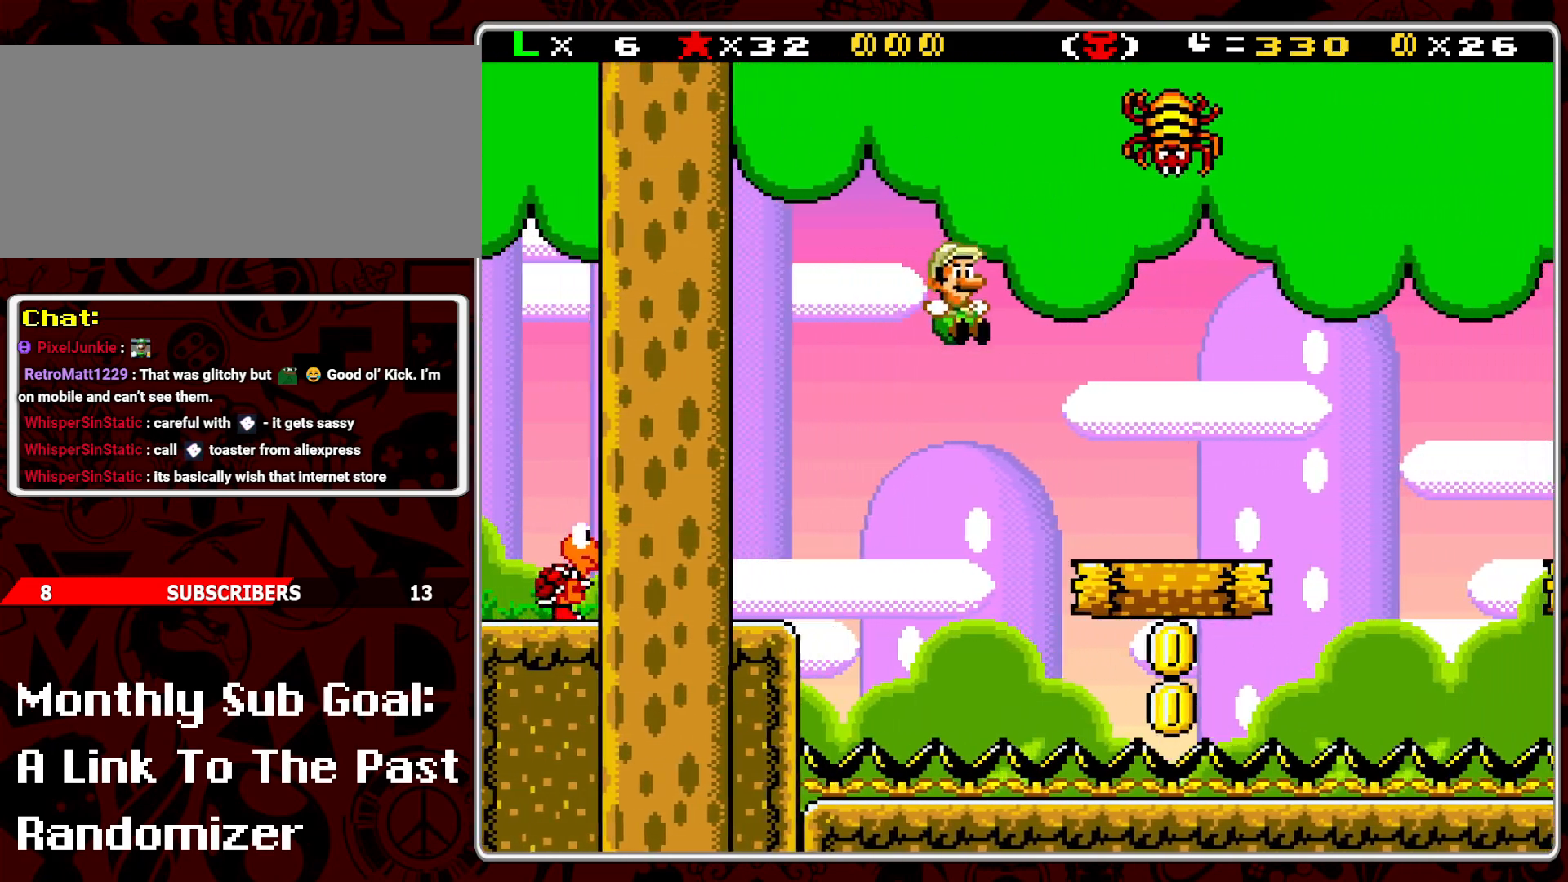
{"buttons": ["B", "Y"], "events": [[67, "DPAD_RIGHT", "up"], [150, "DPAD_LEFT", "down"], [317, "B", "down"], [367, "DPAD_LEFT", "up"]]}
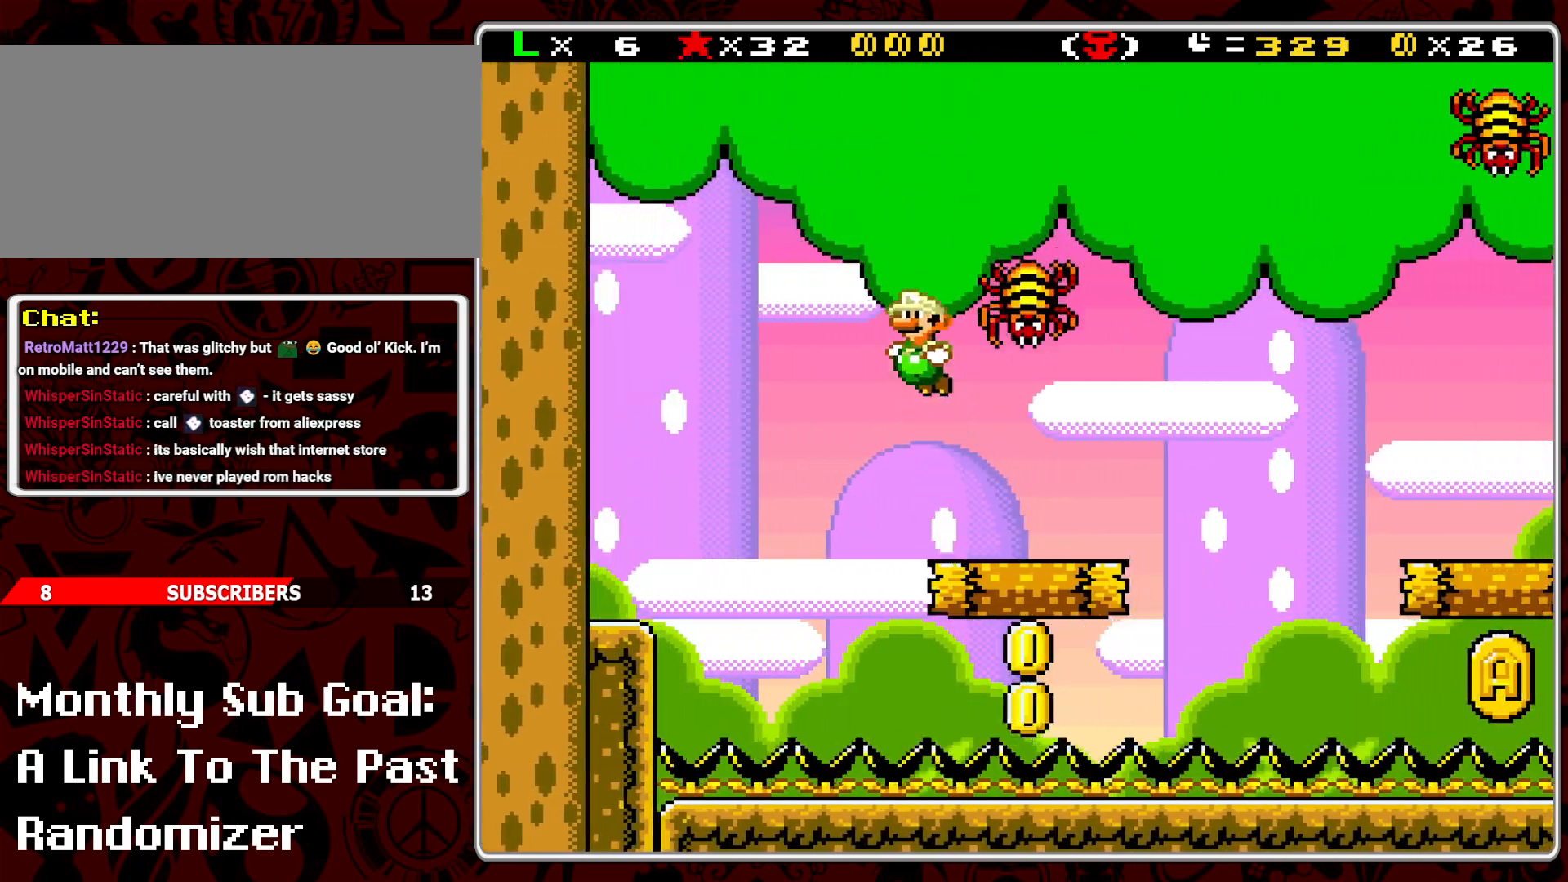
{"buttons": ["Y", "DPAD_LEFT"], "events": [[17, "DPAD_RIGHT", "down"], [117, "B", "up"], [317, "DPAD_RIGHT", "up"], [417, "DPAD_LEFT", "down"]]}
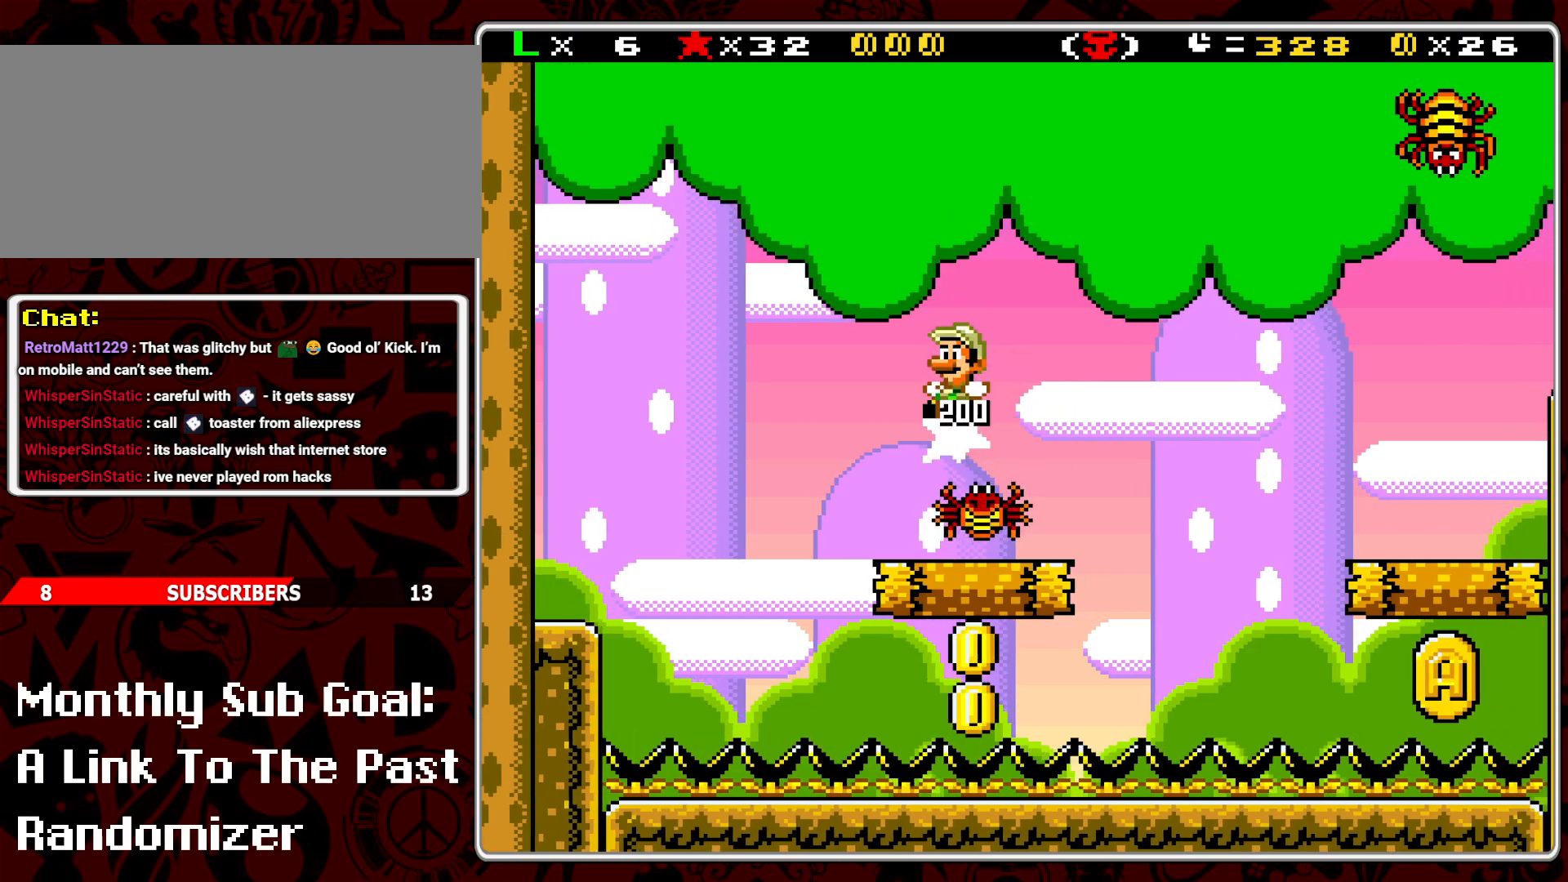
{"buttons": ["Y"], "events": [[33, "DPAD_LEFT", "up"], [217, "DPAD_RIGHT", "down"], [300, "DPAD_RIGHT", "up"]]}
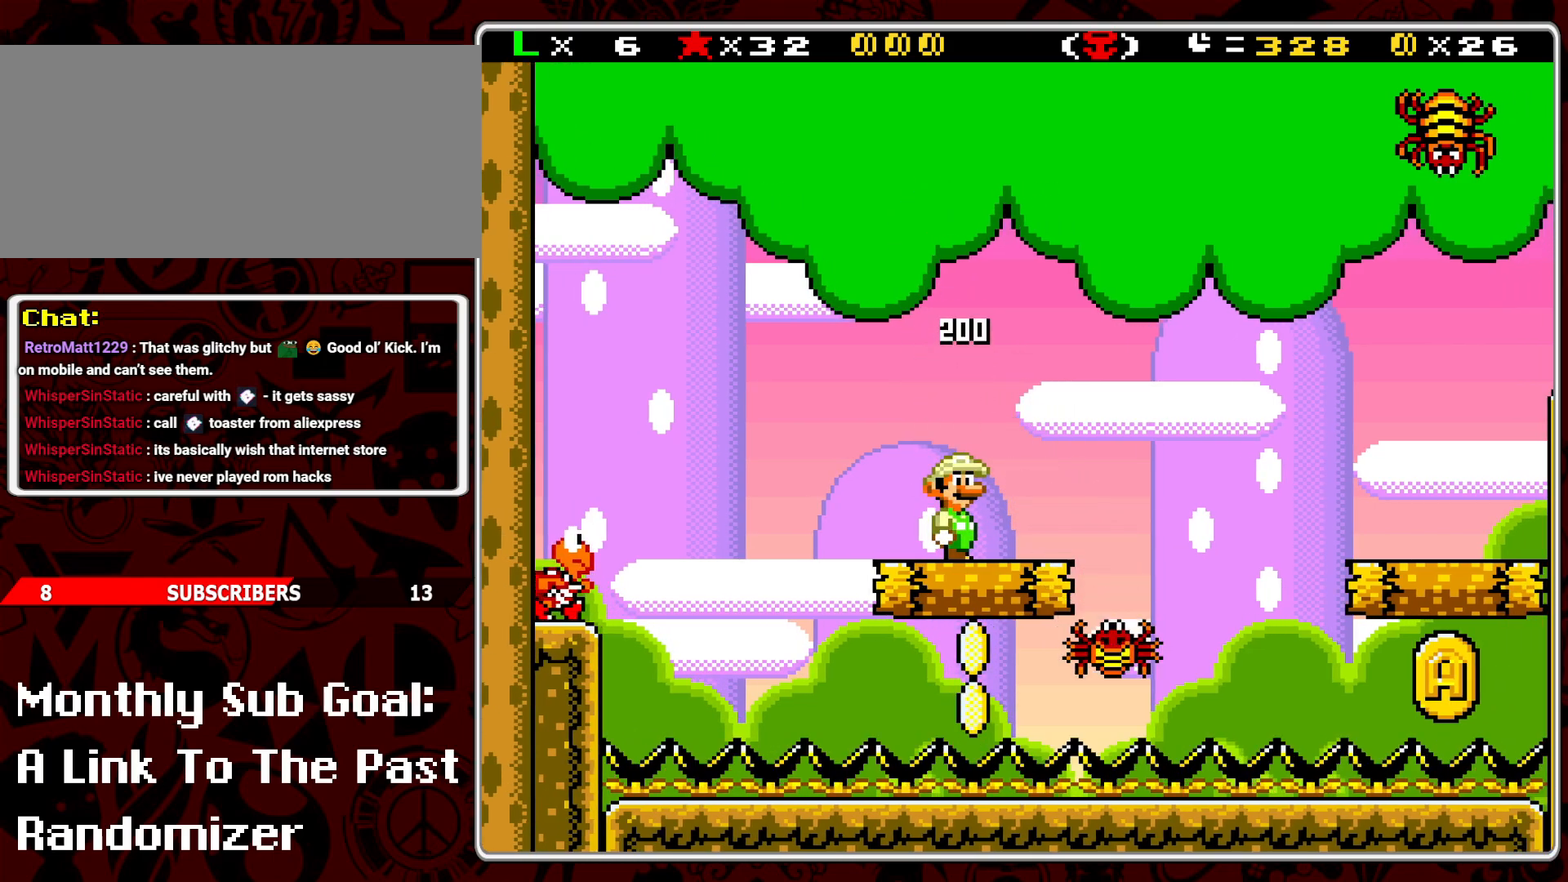
{"buttons": ["B", "Y", "DPAD_RIGHT"], "events": [[183, "DPAD_RIGHT", "down"], [383, "B", "down"]]}
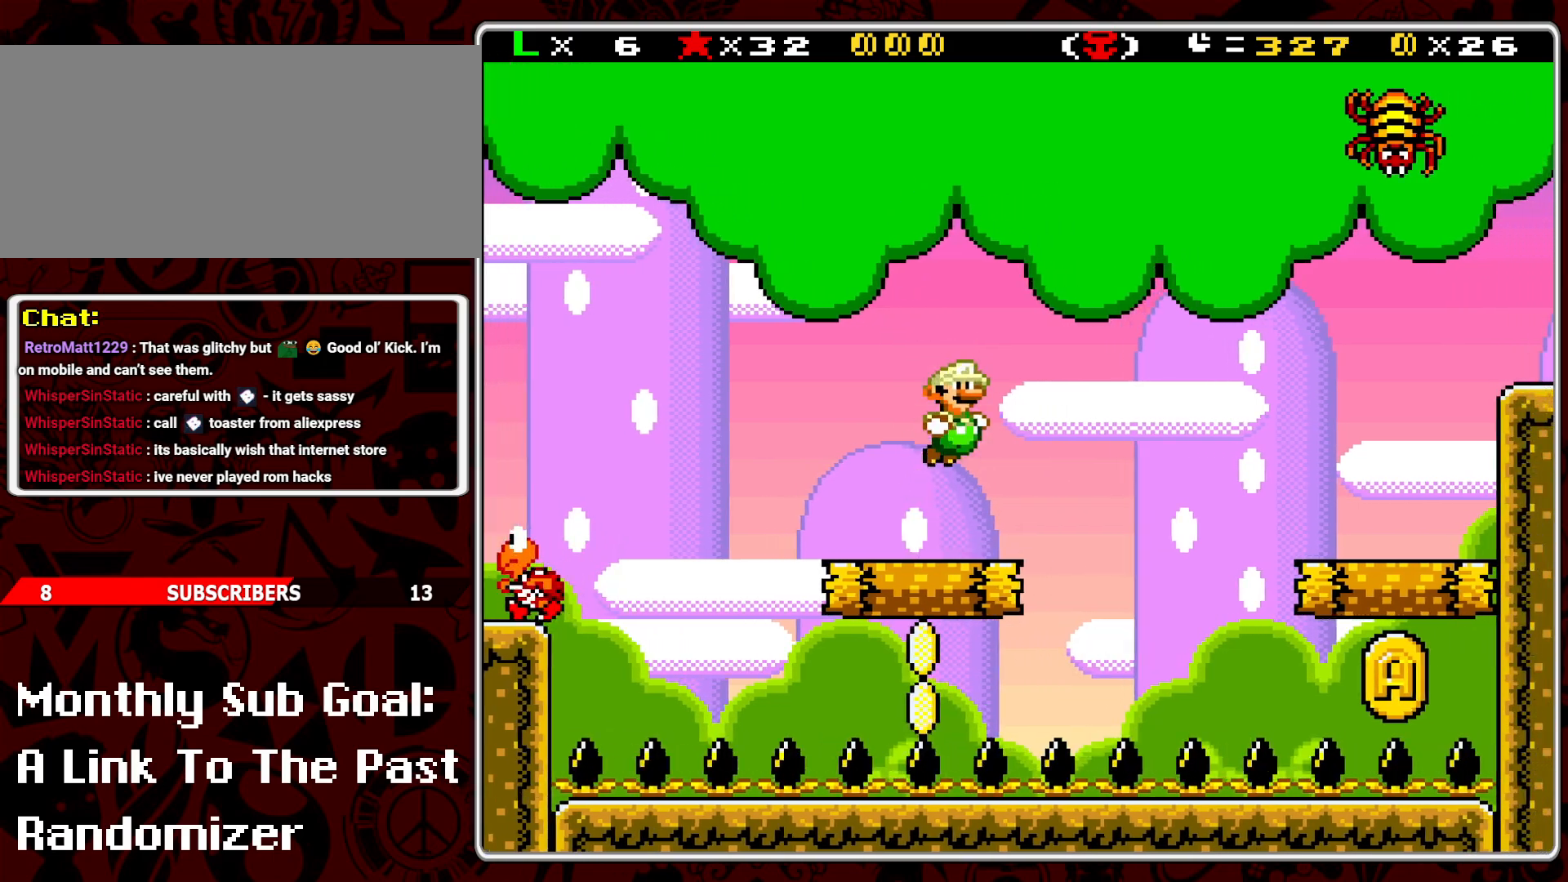
{"buttons": ["Y"], "events": [[167, "B", "up"], [450, "DPAD_RIGHT", "up"]]}
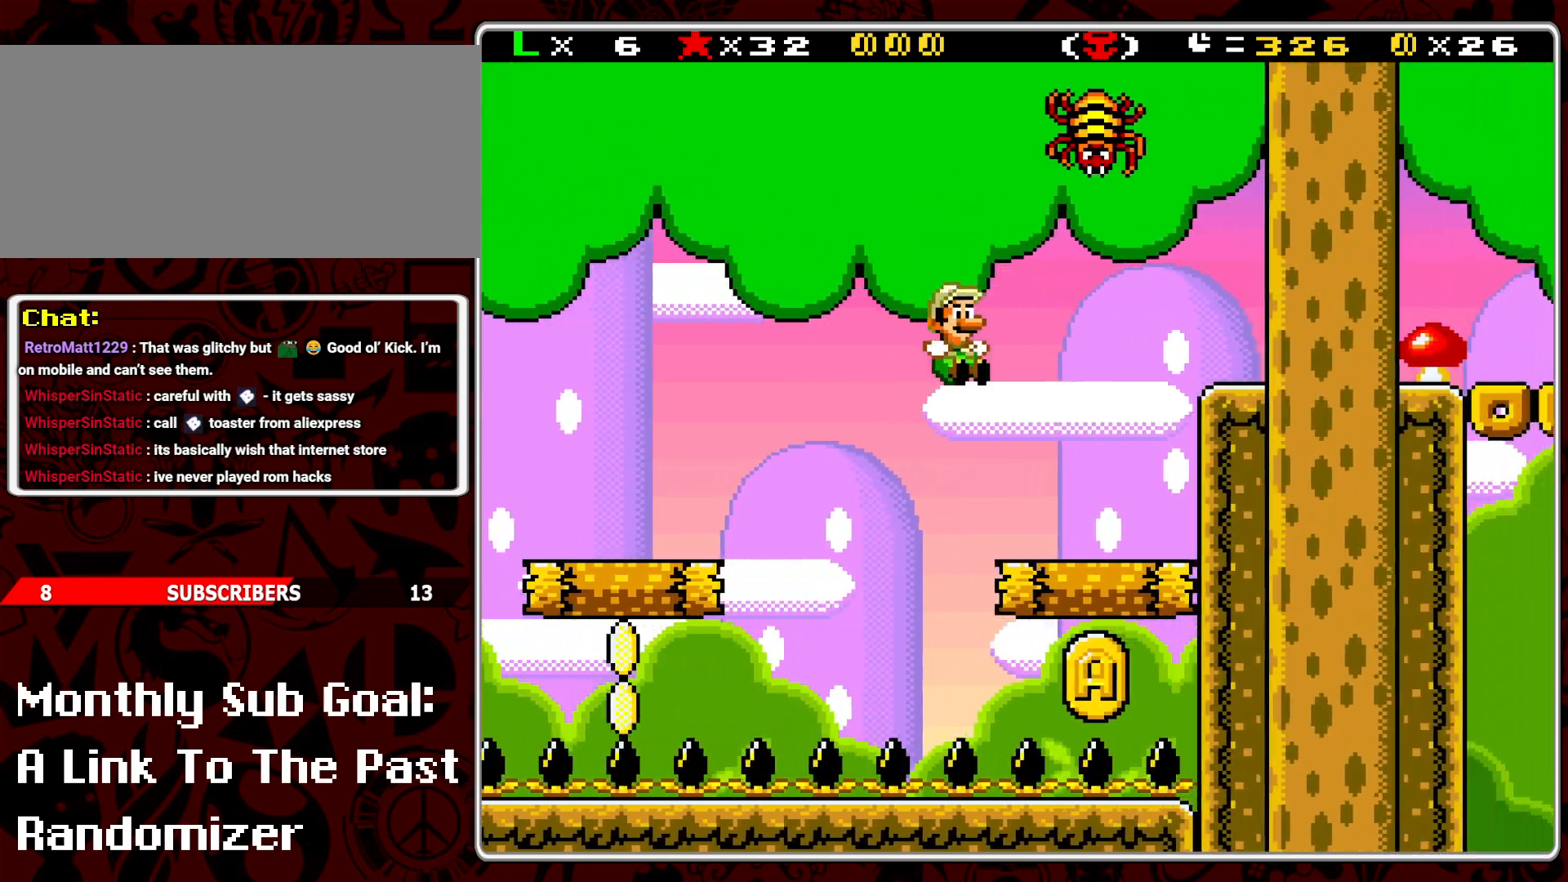
{"buttons": ["B", "Y", "DPAD_RIGHT"], "events": [[33, "DPAD_LEFT", "down"], [233, "B", "down"], [283, "DPAD_LEFT", "up"], [400, "DPAD_RIGHT", "down"]]}